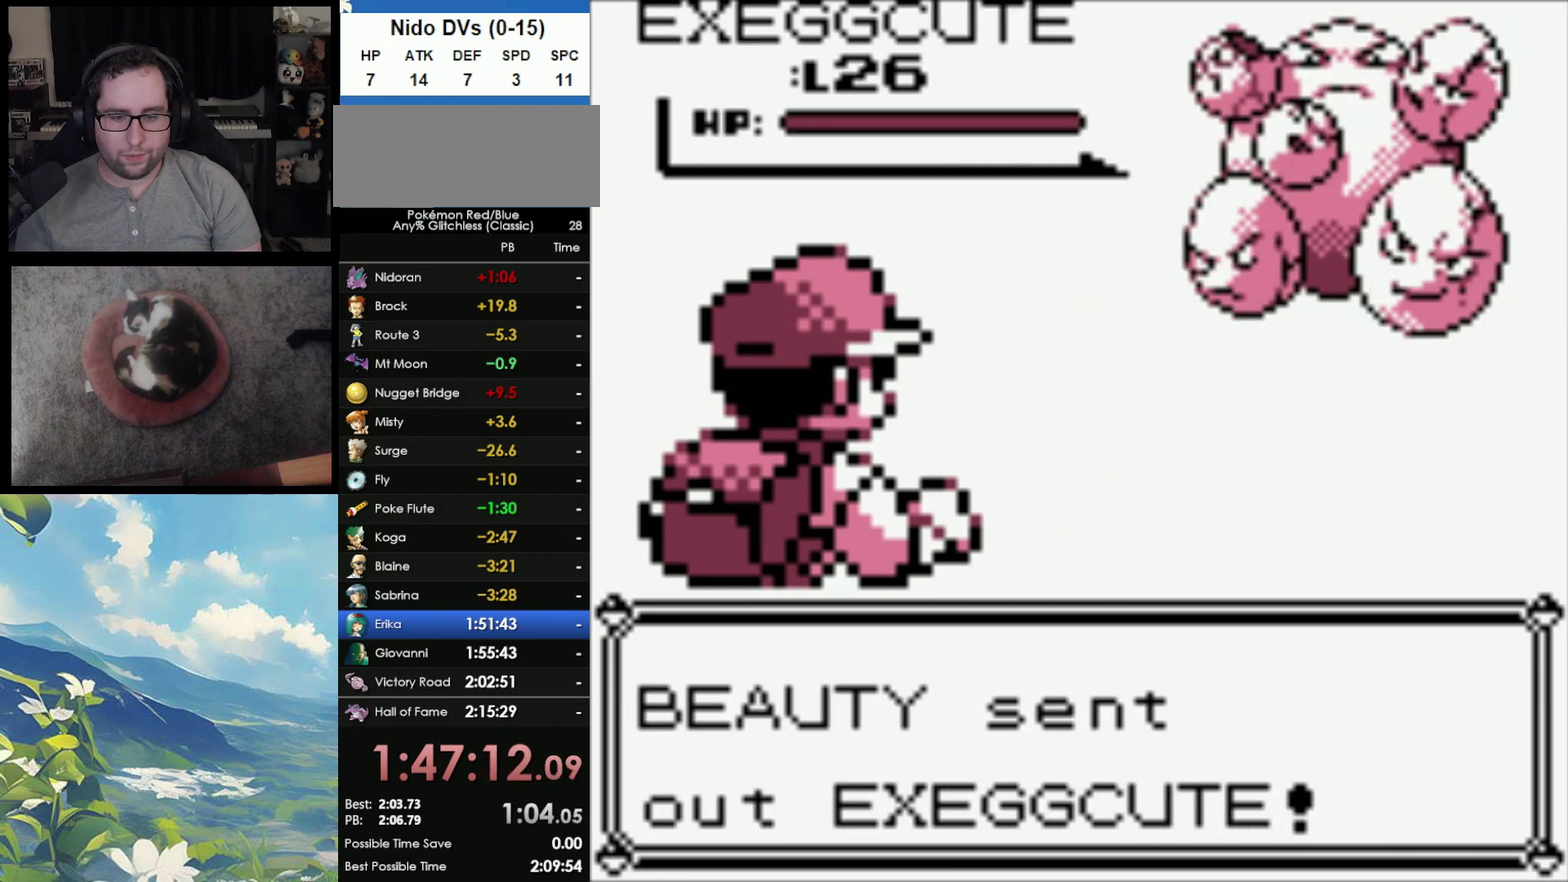
Gameplay with a controller (Nintendo layout); each line is a JSON object with the inputs held at the frame after it. "events" lists button and stick changes between this image and that frame as [ms after this image, input, new state], when the widget could be followed in between. Not read: L3 R3.
{"buttons": [], "events": [[50, "B", "down"], [67, "A", "up"], [133, "A", "down"], [133, "B", "up"], [200, "A", "up"], [200, "B", "down"], [283, "A", "down"], [283, "B", "up"], [350, "A", "up"], [367, "B", "down"], [433, "B", "up"]]}
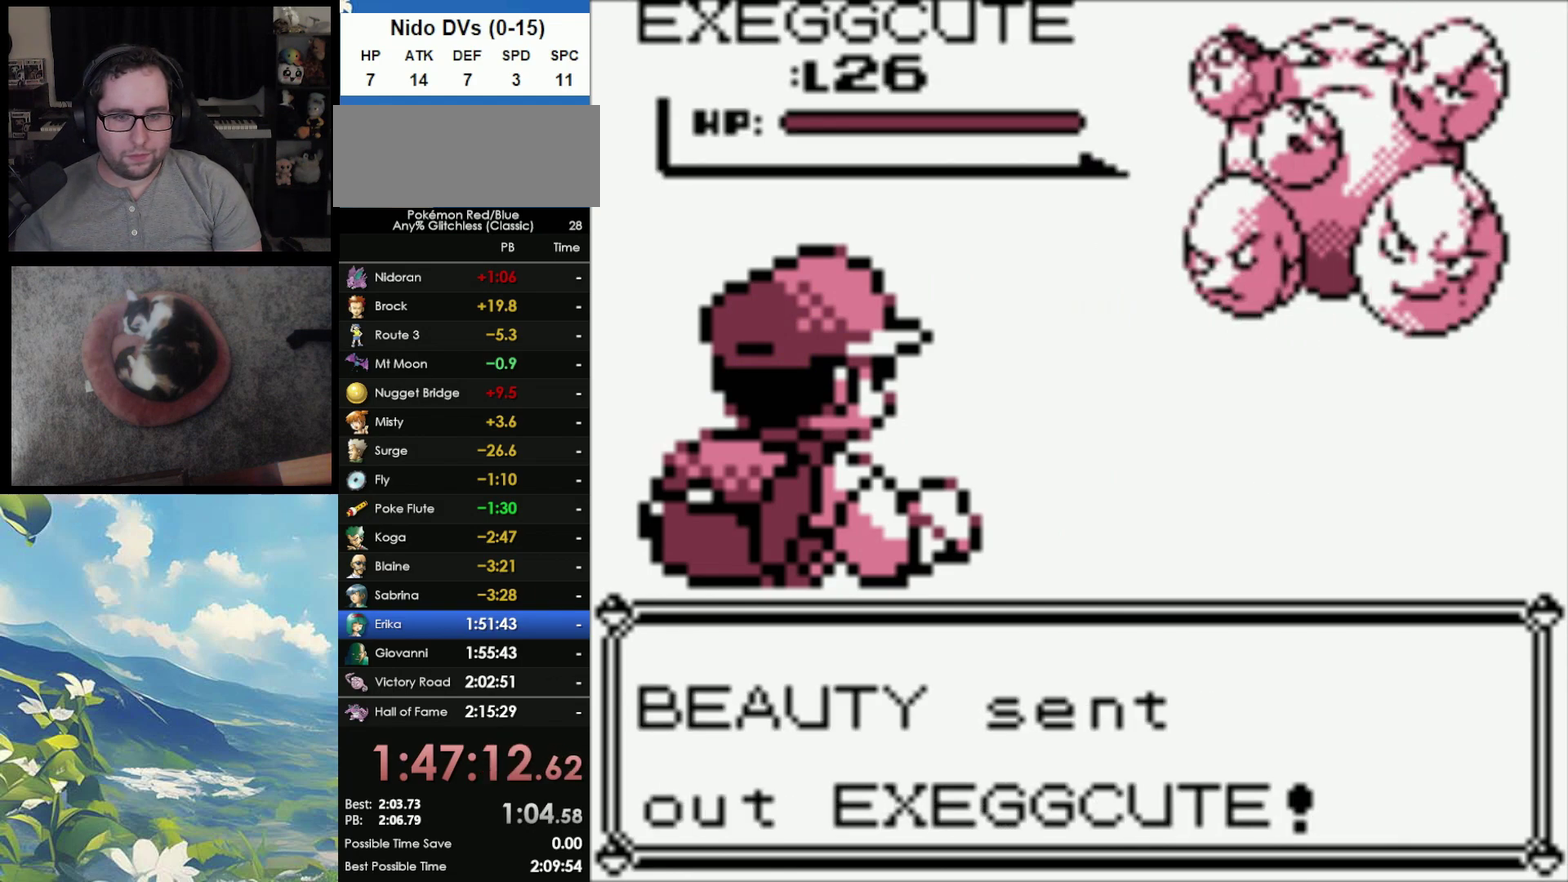
{"buttons": [], "events": []}
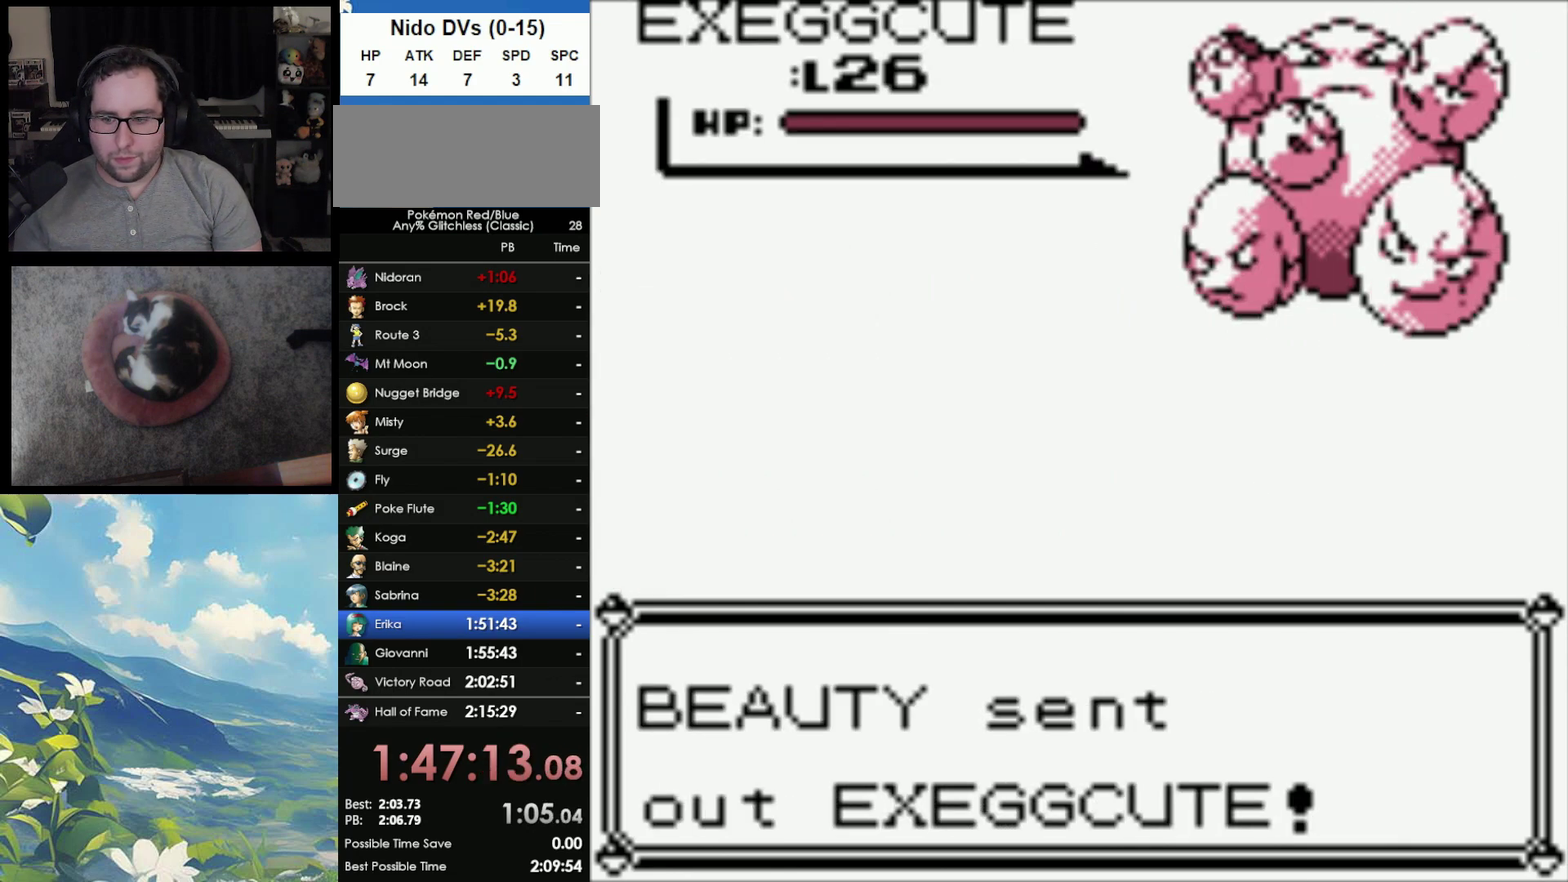
{"buttons": [], "events": []}
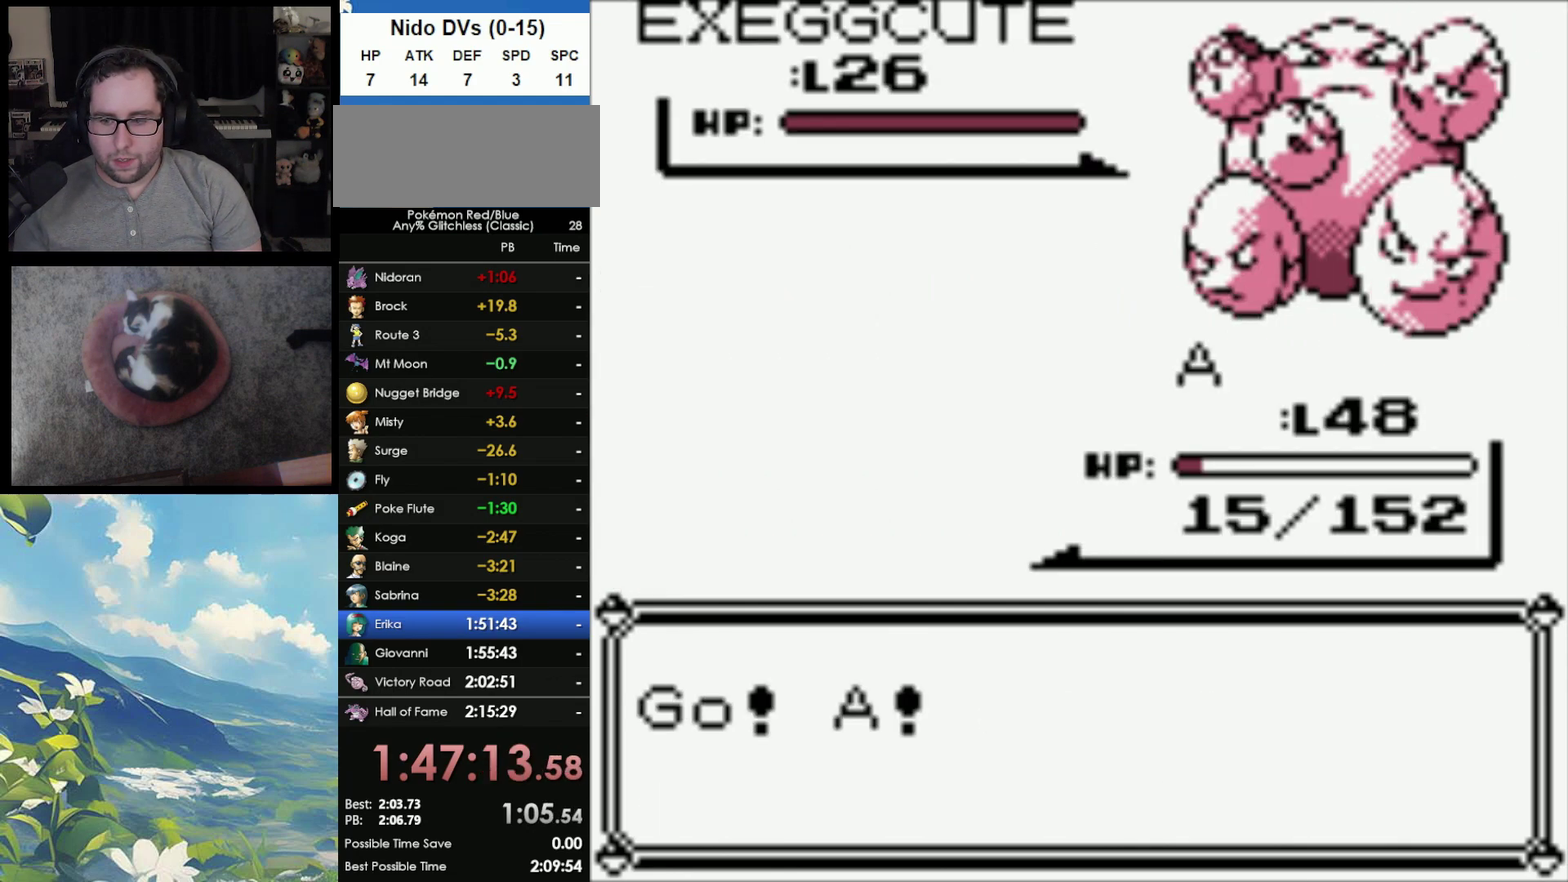
{"buttons": [], "events": []}
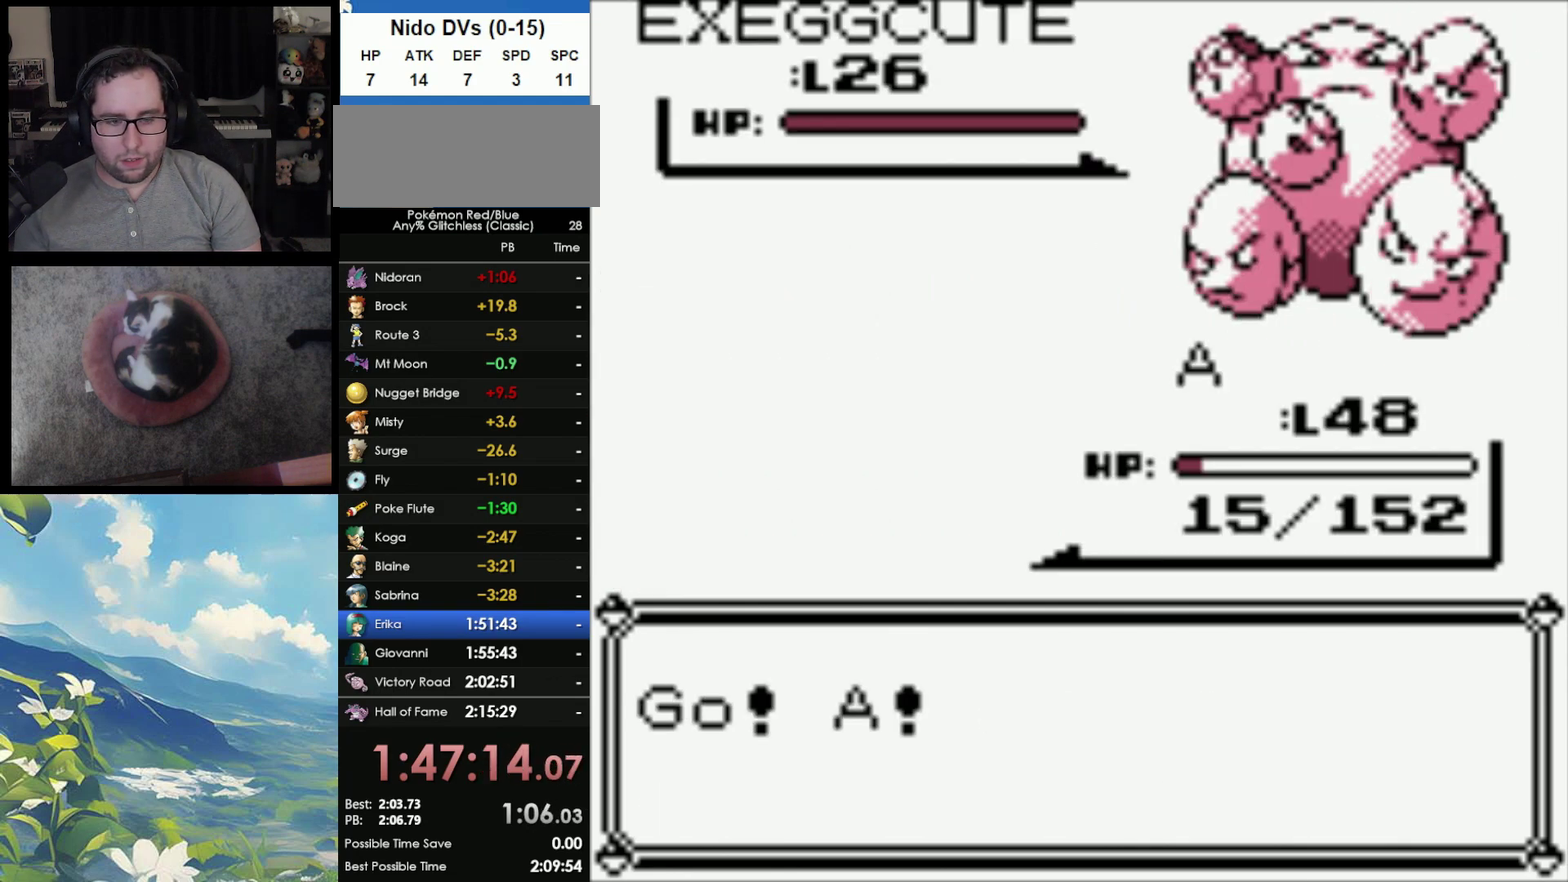
{"buttons": [], "events": []}
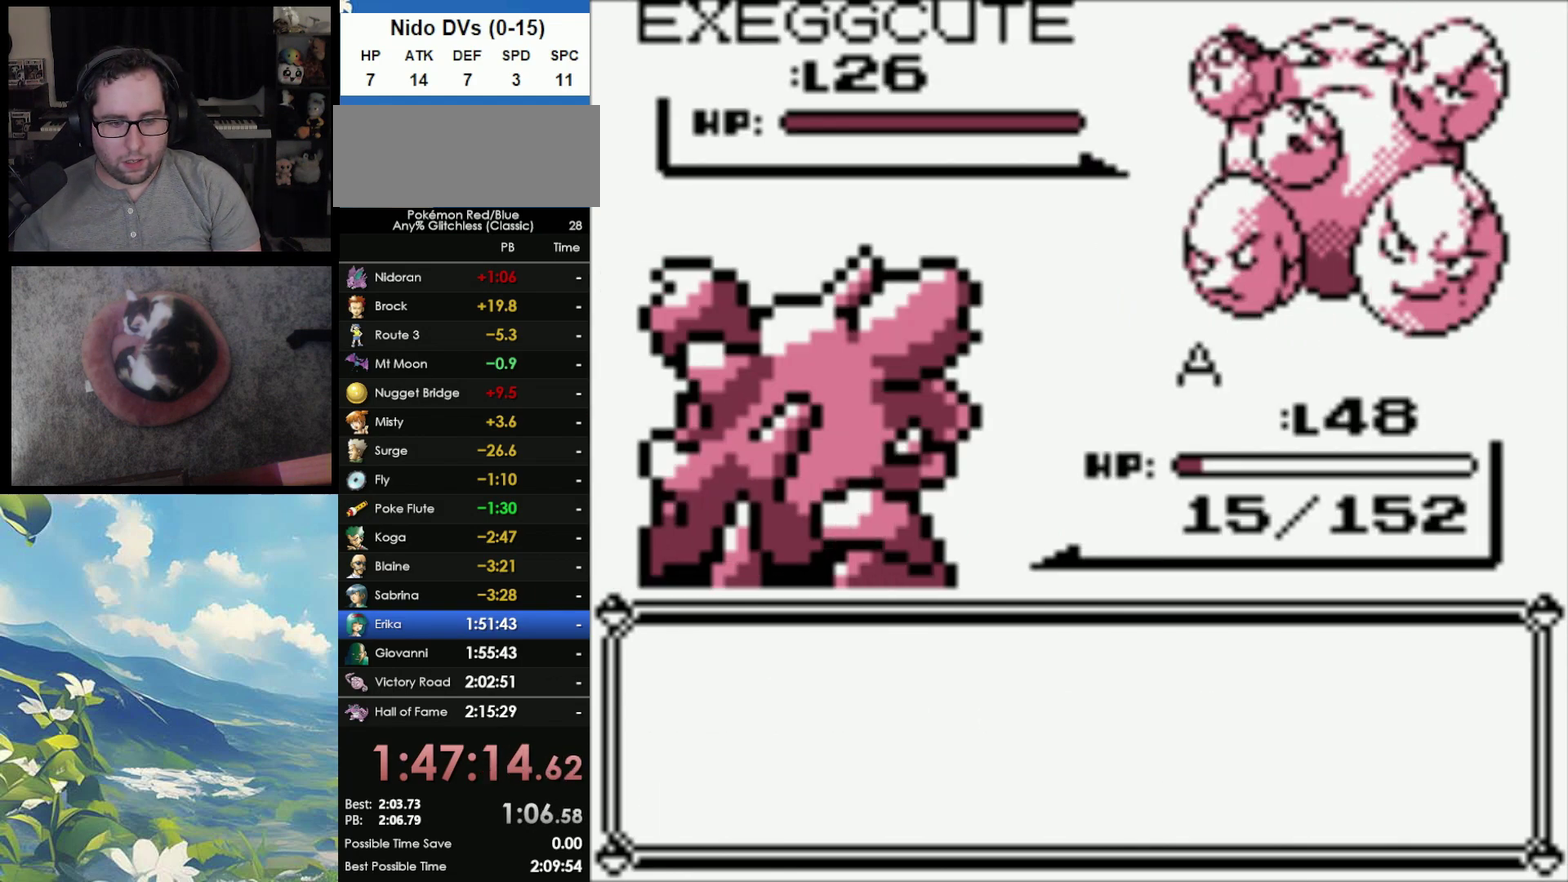
{"buttons": [], "events": [[200, "A", "down"], [317, "A", "up"]]}
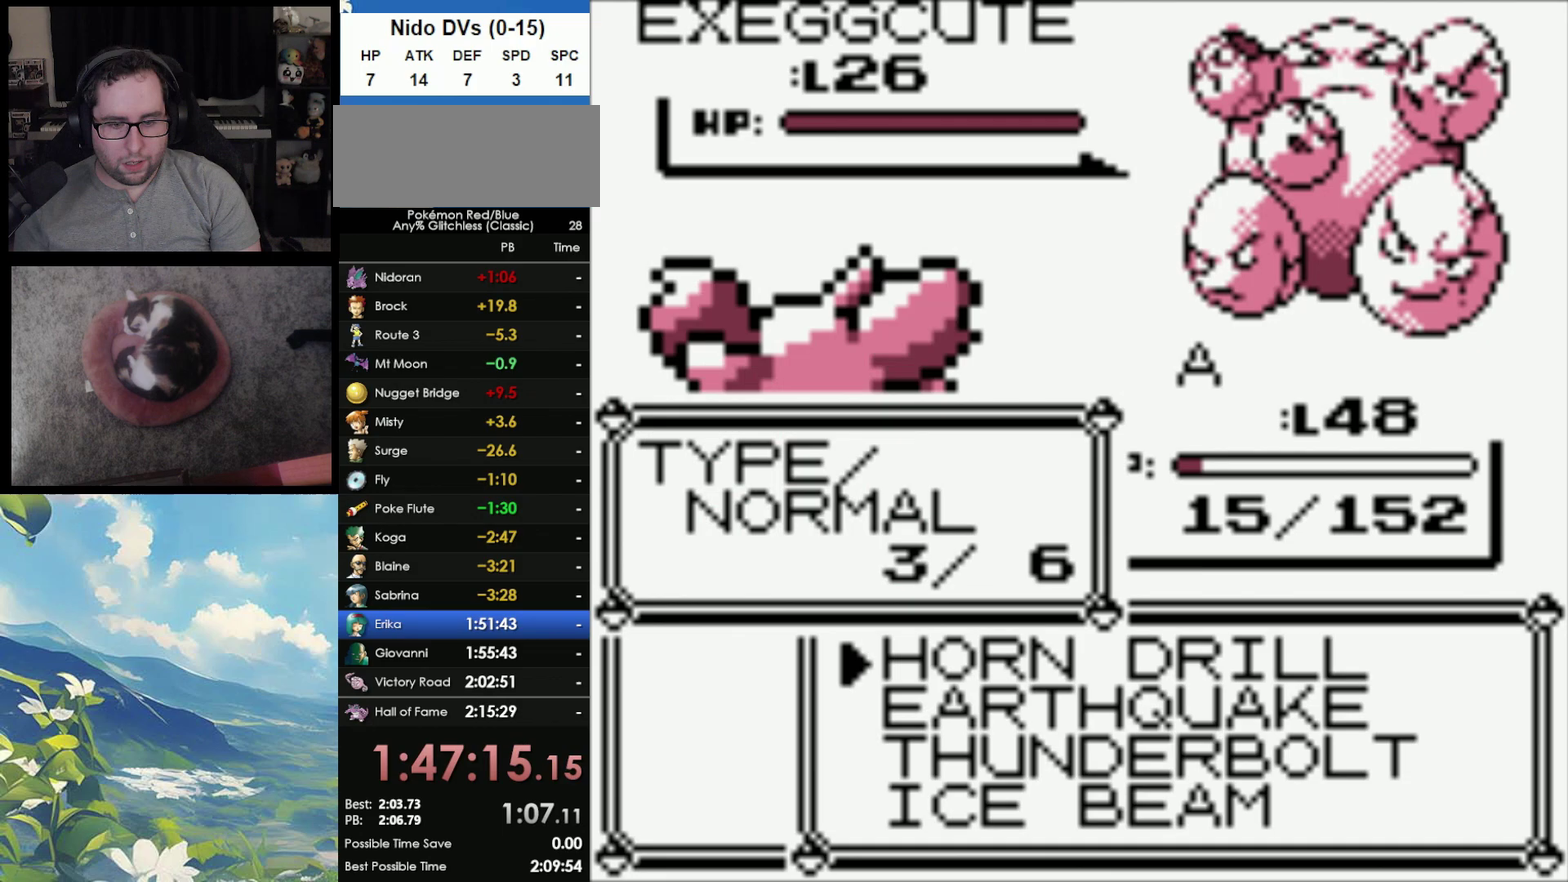
{"buttons": [], "events": [[283, "A", "down"], [450, "A", "up"]]}
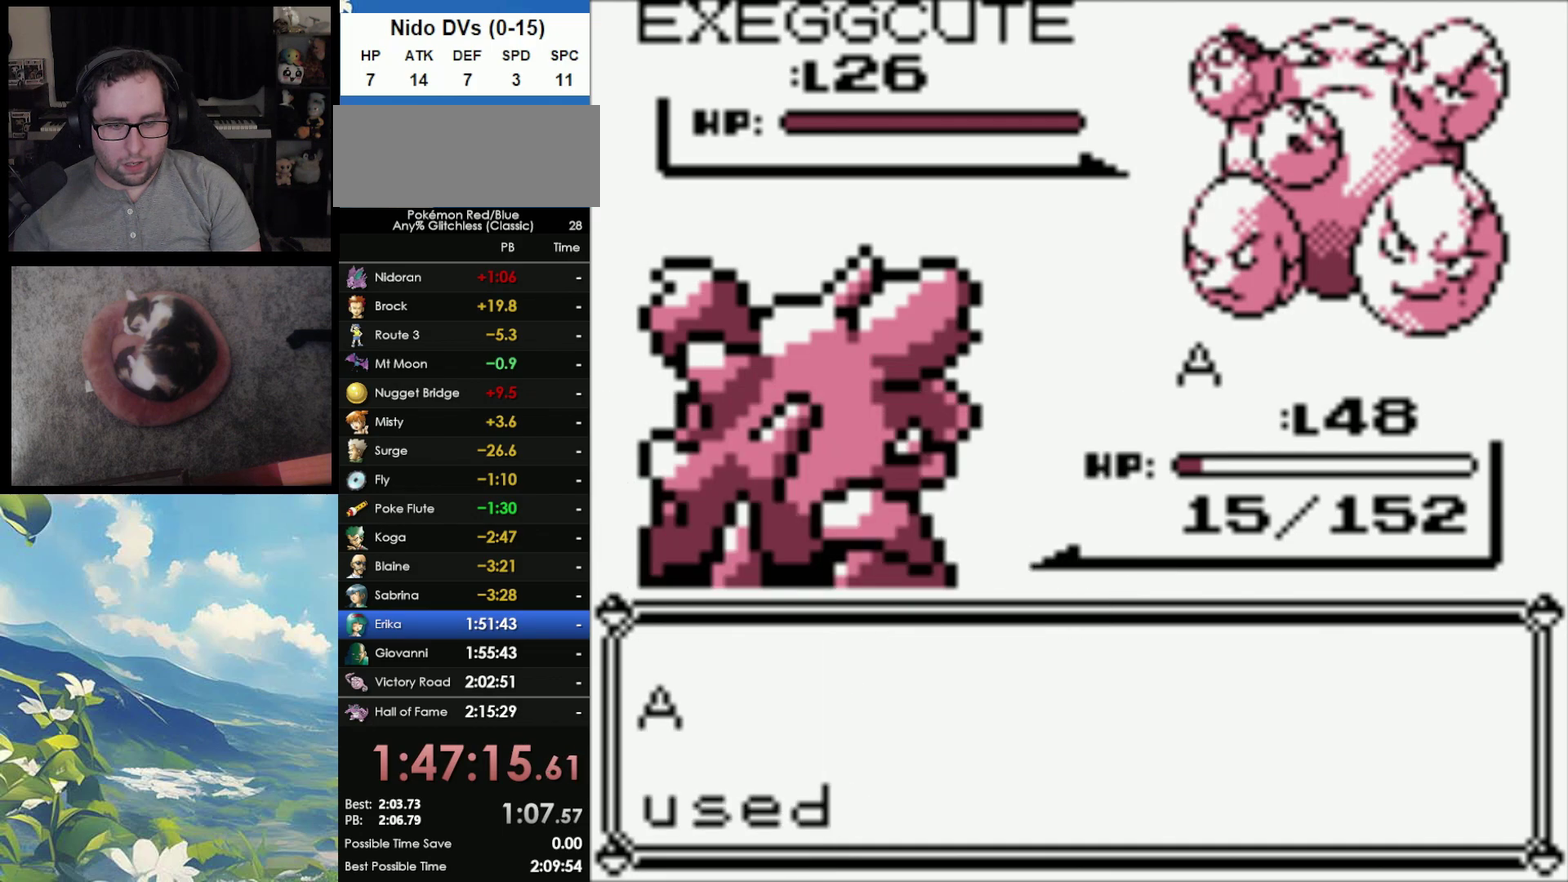
{"buttons": [], "events": [[17, "A", "down"], [150, "A", "up"]]}
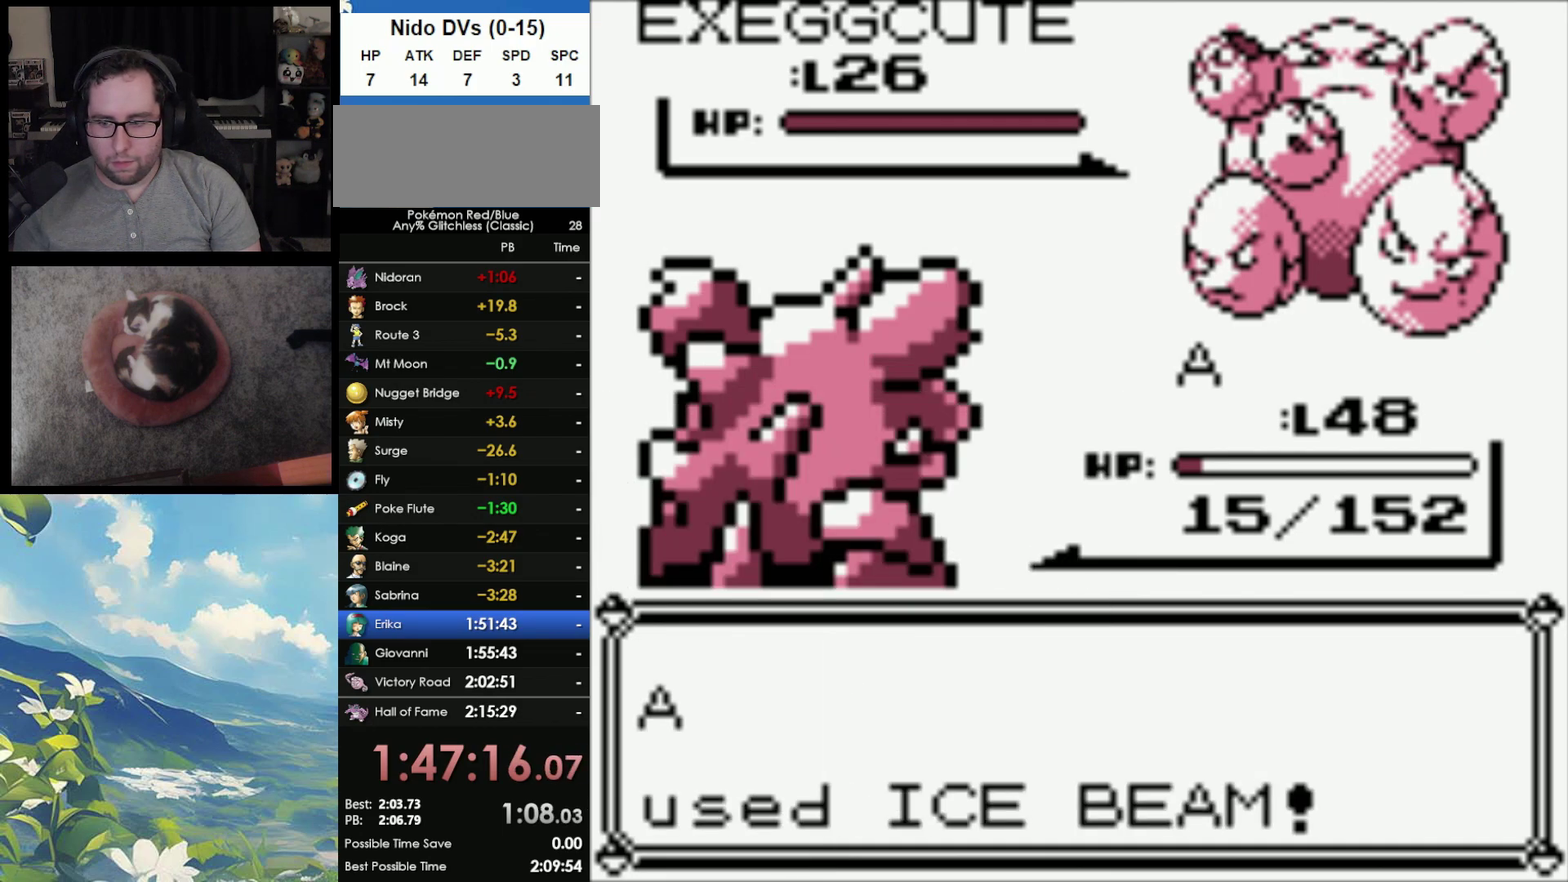
{"buttons": [], "events": []}
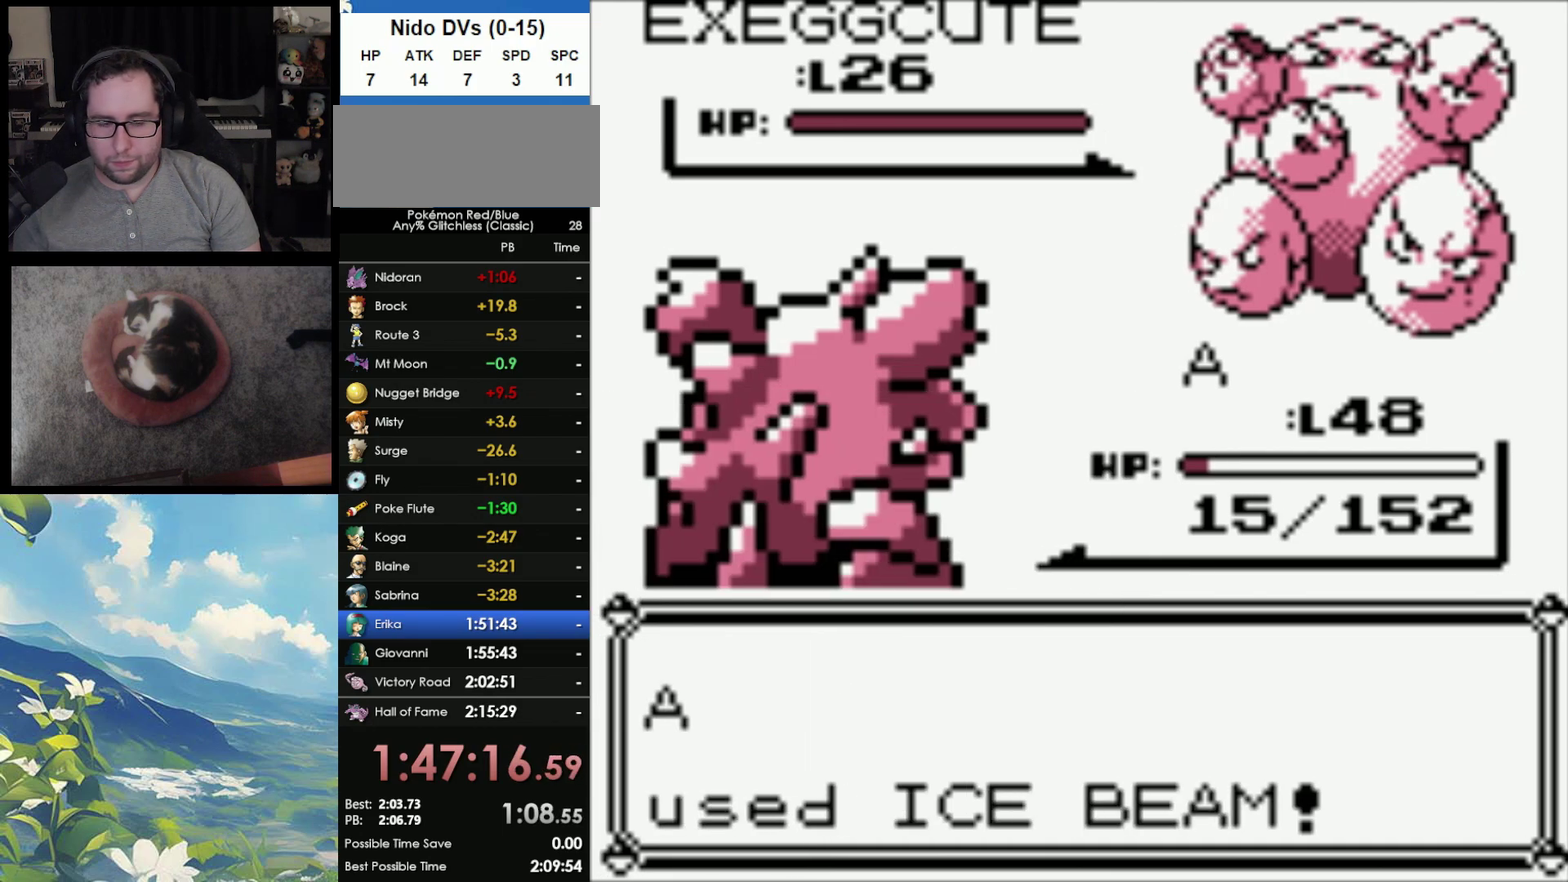
{"buttons": [], "events": []}
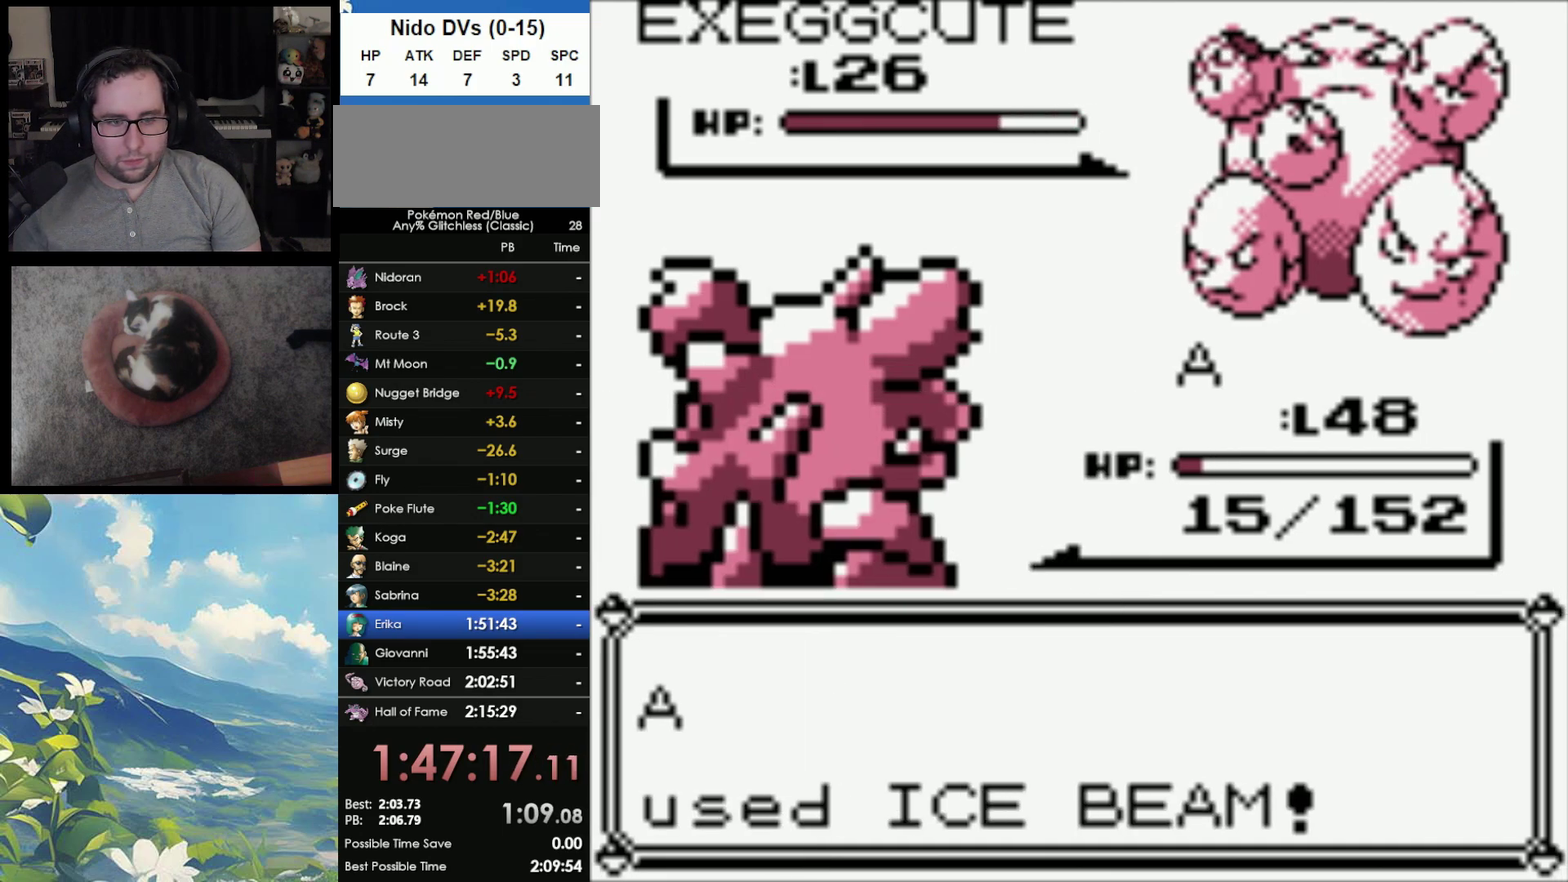
{"buttons": [], "events": []}
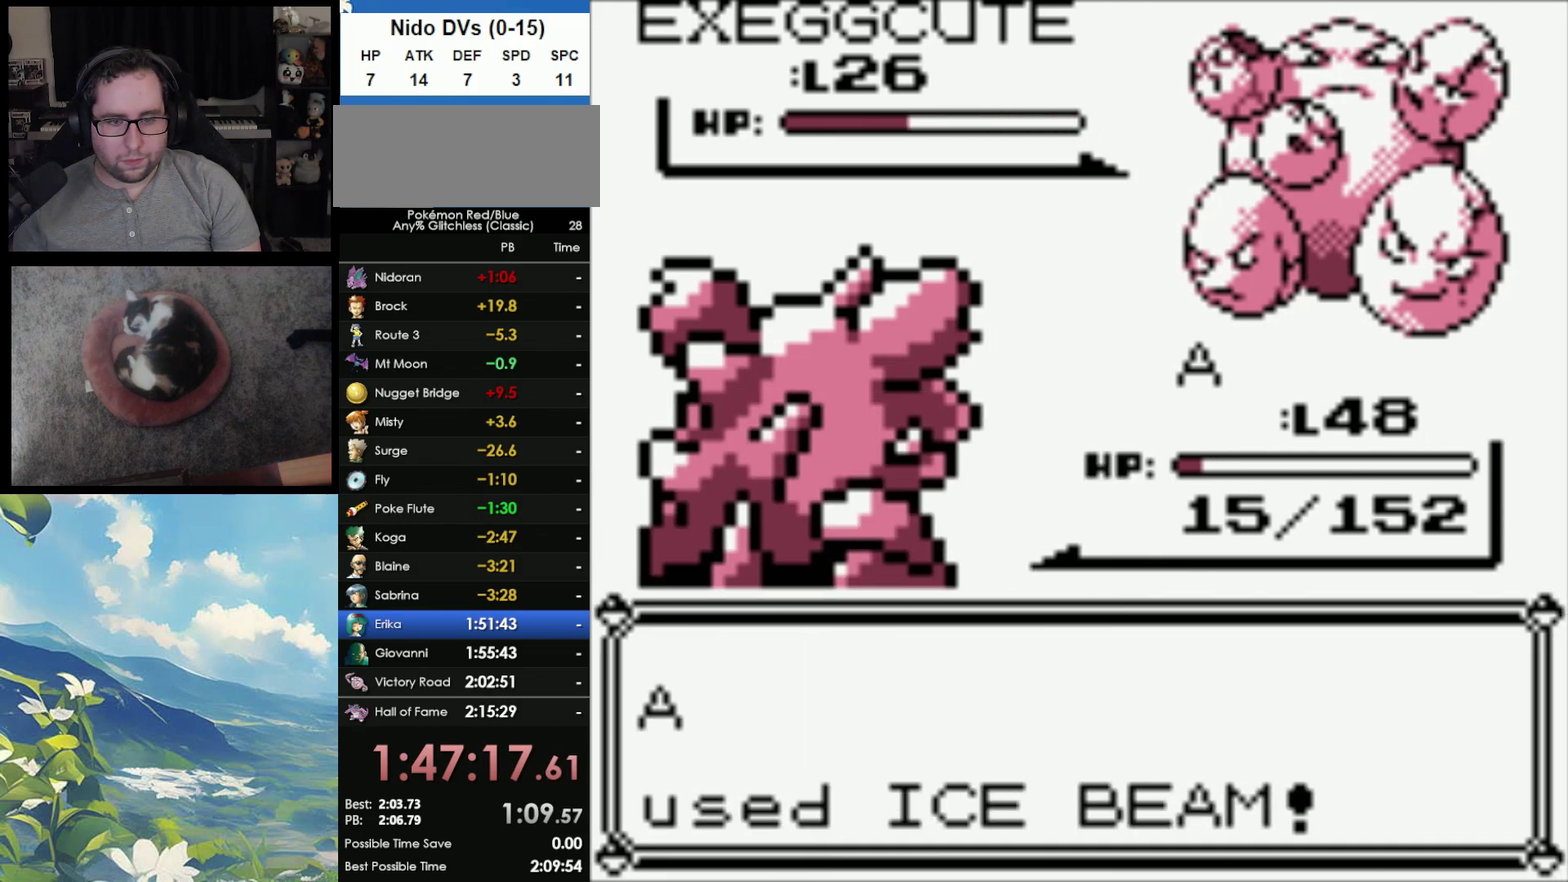
{"buttons": ["B"], "events": [[483, "B", "down"]]}
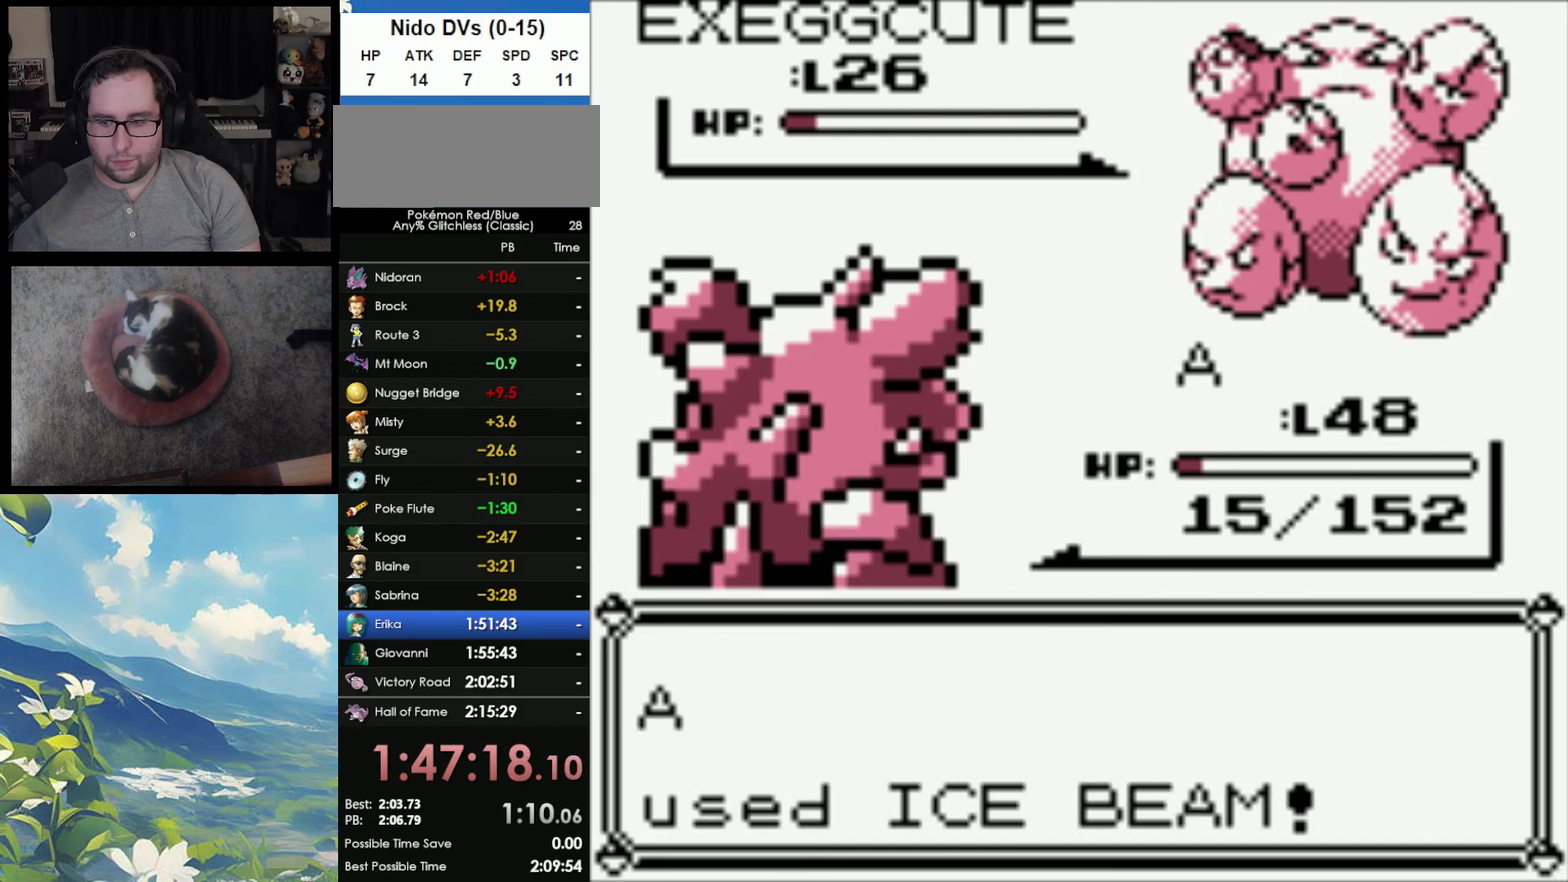
{"buttons": ["B"], "events": [[67, "A", "down"], [67, "B", "up"], [150, "A", "up"], [150, "B", "down"], [250, "A", "down"], [250, "B", "up"], [333, "A", "up"], [333, "B", "down"], [383, "A", "down"], [417, "B", "up"], [483, "A", "up"], [483, "B", "down"]]}
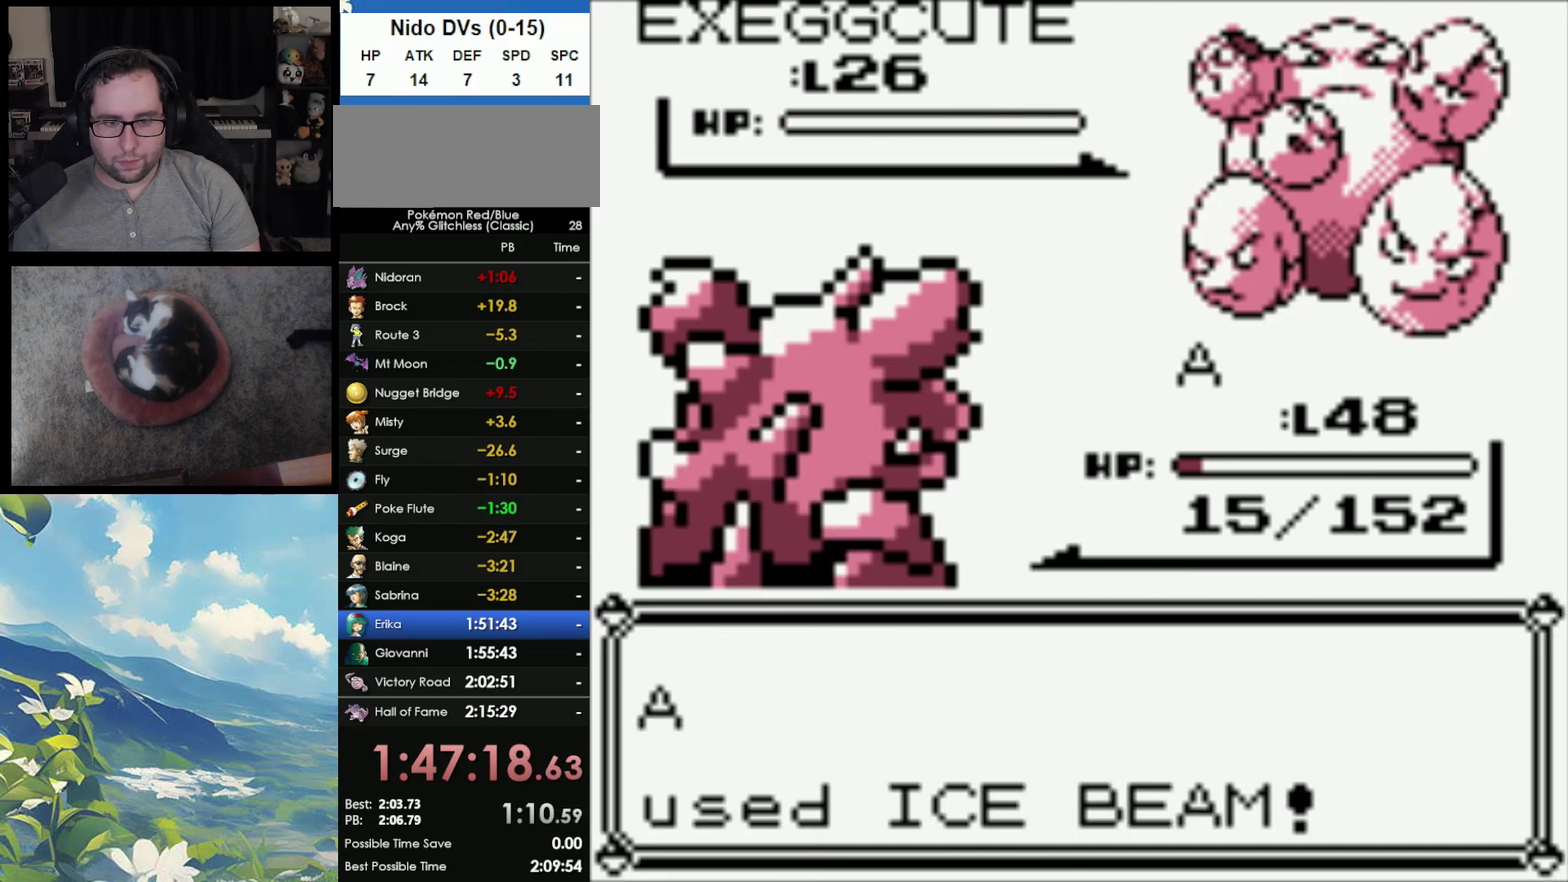
{"buttons": ["A"], "events": [[67, "A", "down"], [100, "B", "up"], [167, "A", "up"], [167, "B", "down"], [267, "A", "down"], [267, "B", "up"], [333, "A", "up"], [333, "B", "down"], [400, "A", "down"], [433, "B", "up"]]}
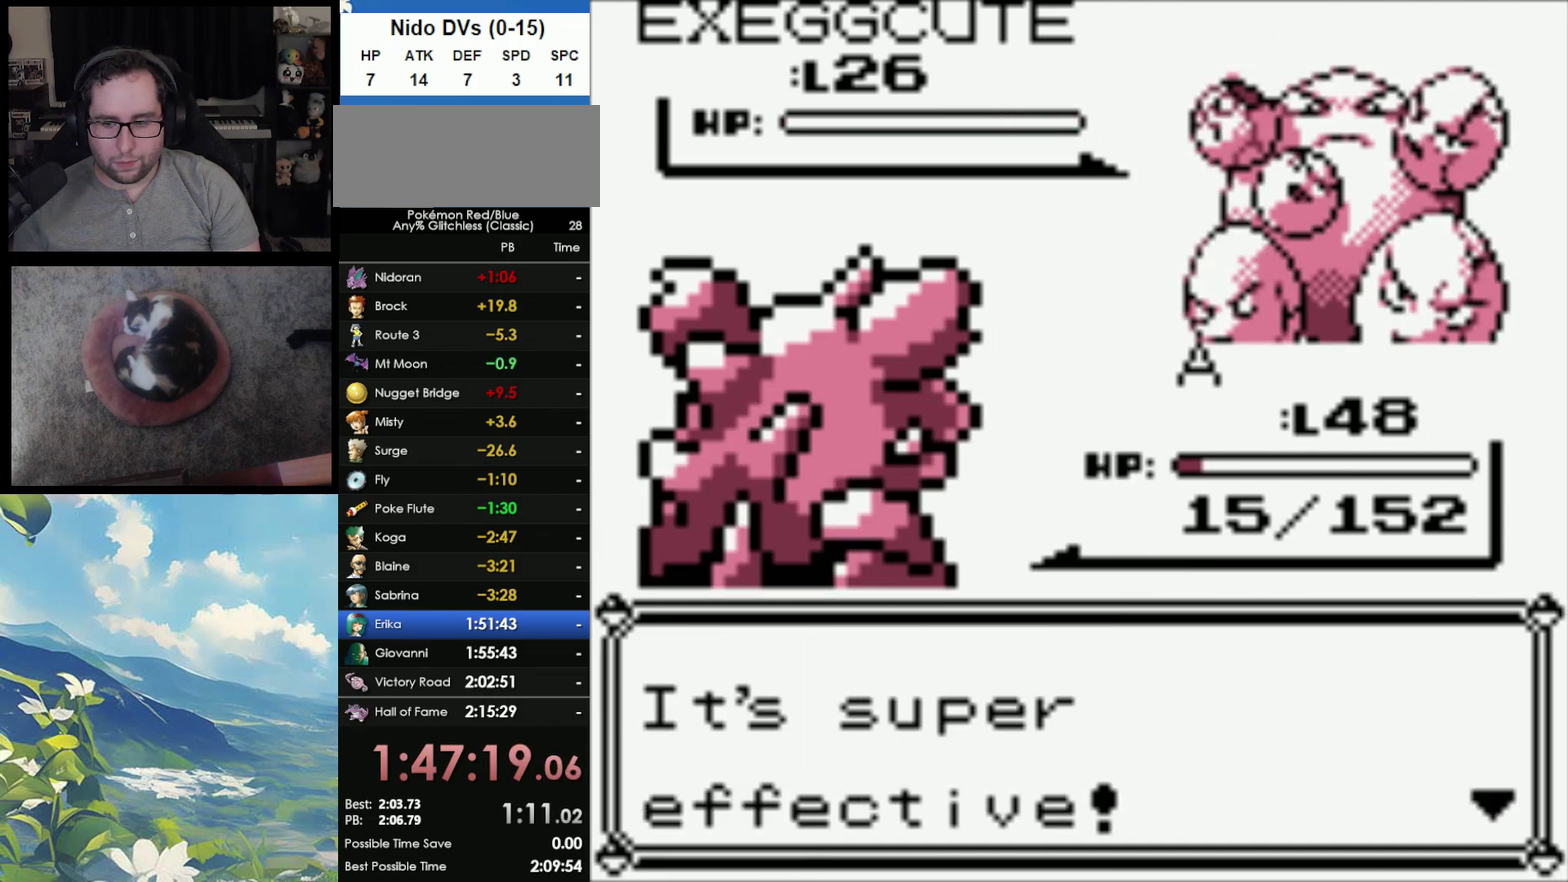
{"buttons": ["B"], "events": [[17, "A", "up"], [17, "B", "down"], [83, "A", "down"], [83, "B", "up"], [183, "A", "up"], [183, "B", "down"], [267, "A", "down"], [267, "B", "up"], [317, "A", "up"], [317, "B", "down"], [400, "A", "down"], [400, "B", "up"], [500, "A", "up"], [500, "B", "down"]]}
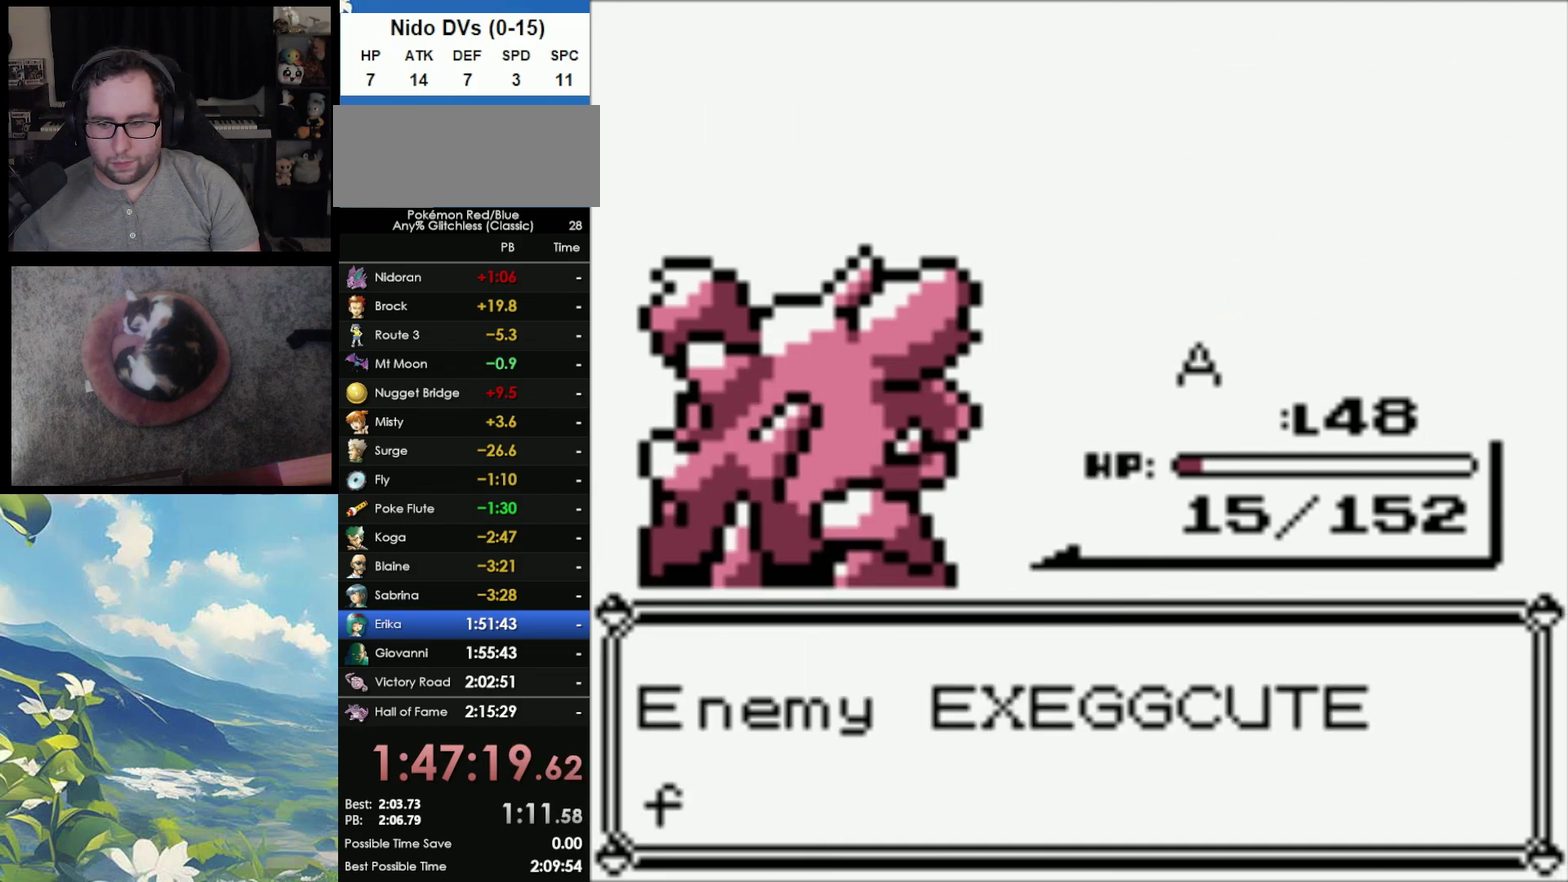
{"buttons": ["B"], "events": [[83, "A", "down"], [83, "B", "up"], [167, "A", "up"], [167, "B", "down"], [250, "A", "down"], [250, "B", "up"], [333, "A", "up"], [333, "B", "down"], [383, "A", "down"], [467, "A", "up"]]}
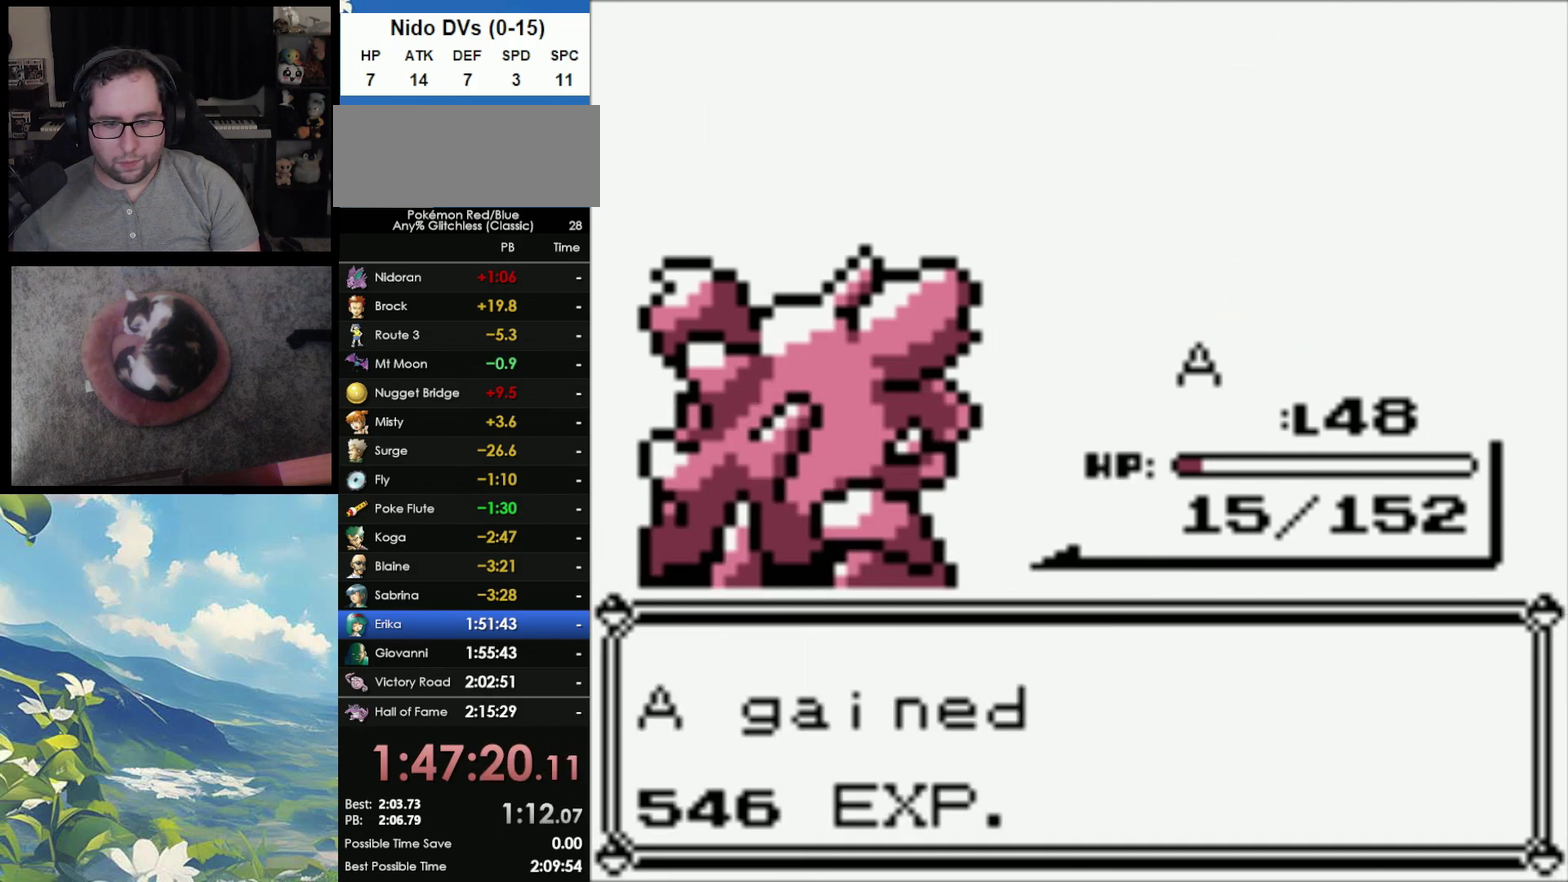
{"buttons": ["A", "B"], "events": [[100, "A", "down"], [100, "B", "up"], [150, "A", "up"], [150, "B", "down"], [217, "A", "down"], [233, "B", "up"], [317, "A", "up"], [317, "B", "down"], [383, "A", "down"], [383, "B", "up"], [450, "B", "down"]]}
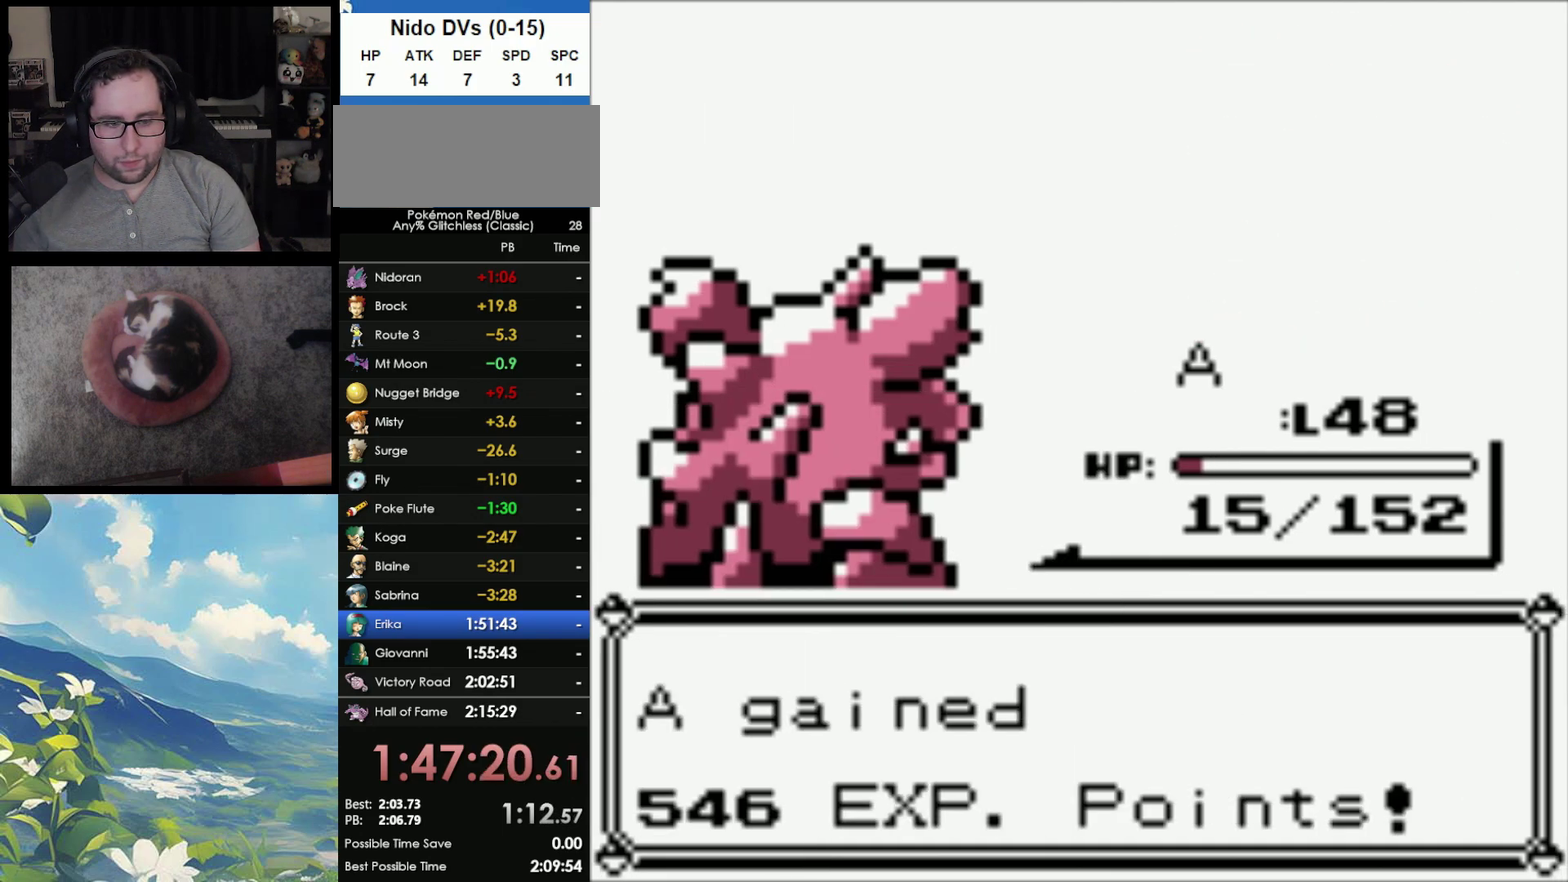
{"buttons": ["B"], "events": [[67, "B", "up"], [133, "A", "up"], [133, "B", "down"], [200, "A", "down"], [217, "B", "up"], [283, "A", "up"], [300, "B", "down"], [367, "B", "up"], [450, "B", "down"]]}
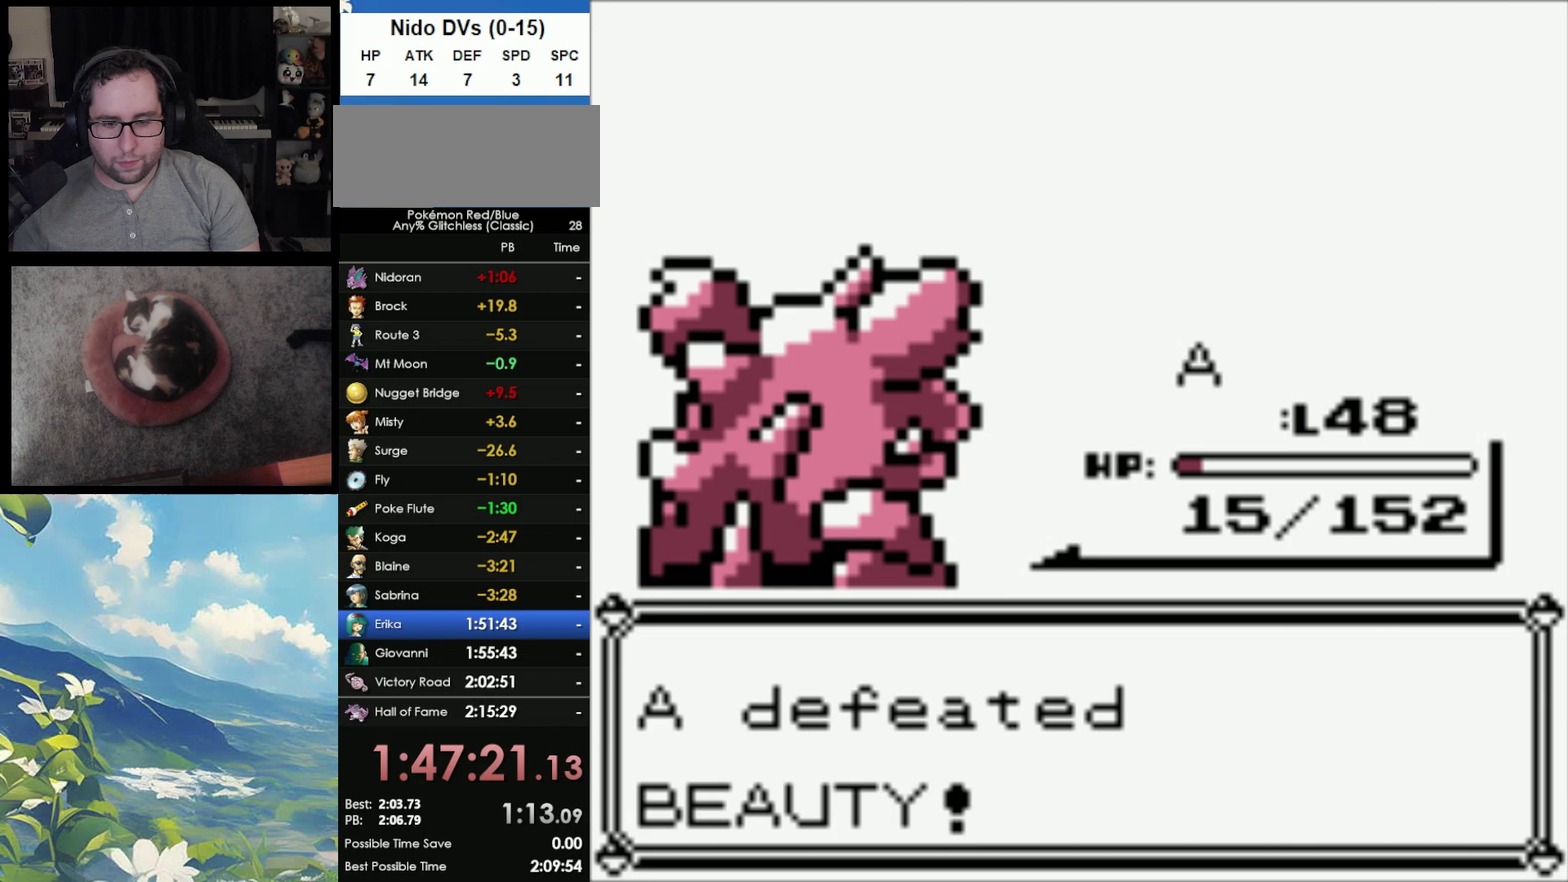
{"buttons": ["B"], "events": [[17, "A", "down"], [50, "B", "up"], [117, "A", "up"], [117, "B", "down"], [200, "A", "down"], [200, "B", "up"], [283, "A", "up"], [283, "B", "down"], [350, "A", "down"], [350, "B", "up"], [433, "A", "up"], [433, "B", "down"]]}
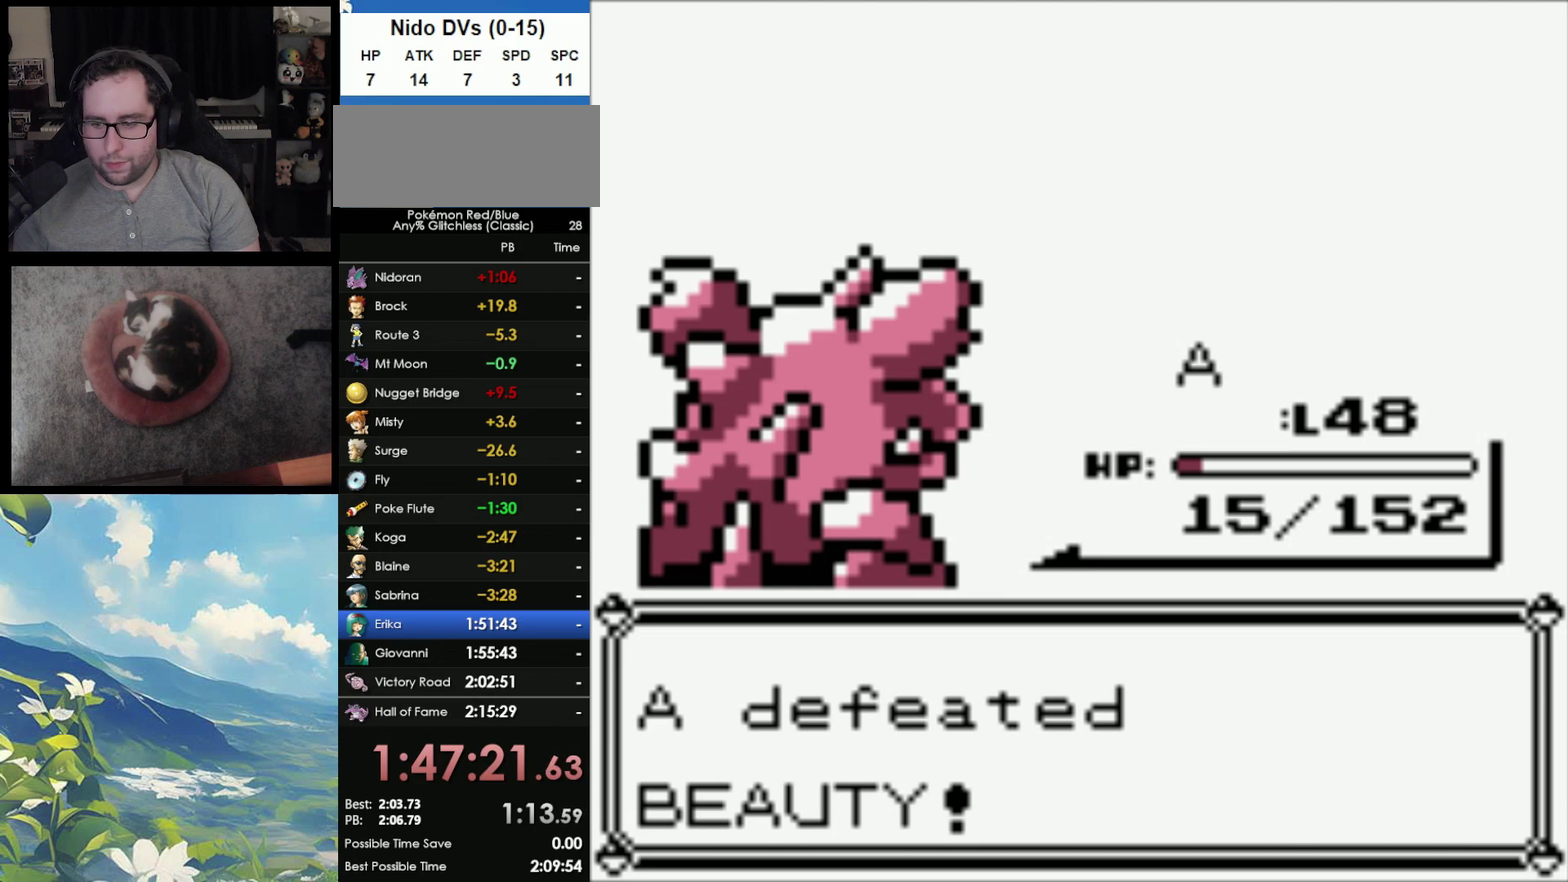
{"buttons": ["B"], "events": [[33, "A", "down"], [33, "B", "up"], [83, "A", "up"], [83, "B", "down"], [183, "A", "down"], [183, "B", "up"], [267, "A", "up"], [267, "B", "down"], [350, "A", "down"], [350, "B", "up"], [417, "B", "down"], [433, "A", "up"]]}
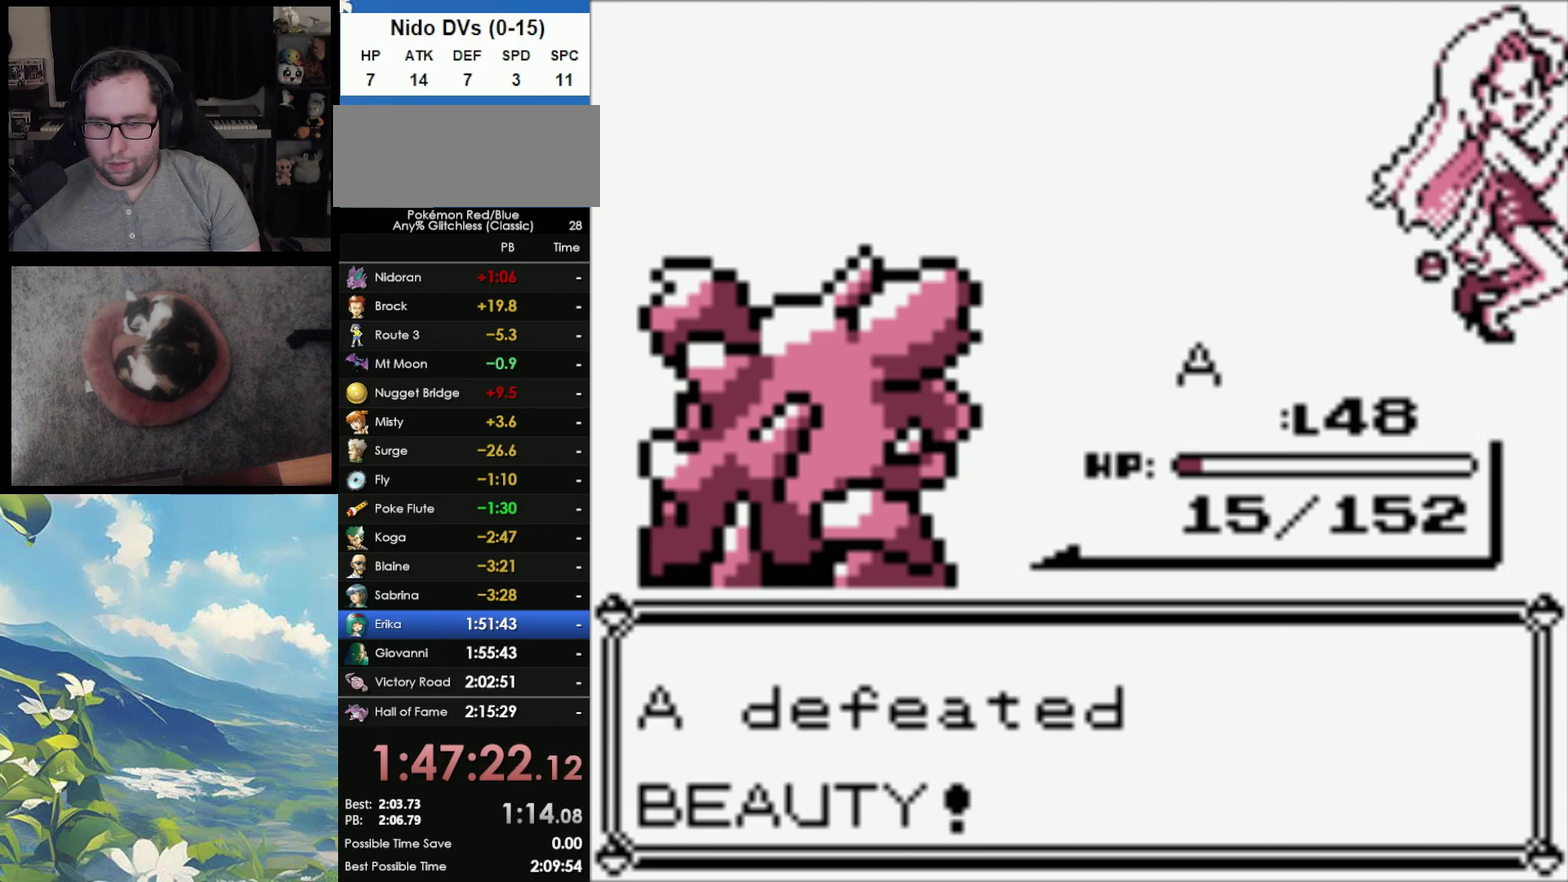
{"buttons": ["B"], "events": [[17, "A", "down"], [17, "B", "up"], [100, "A", "up"], [100, "B", "down"], [183, "A", "down"], [200, "B", "up"], [267, "A", "up"], [283, "B", "down"], [350, "B", "up"], [367, "A", "down"], [450, "A", "up"], [450, "B", "down"]]}
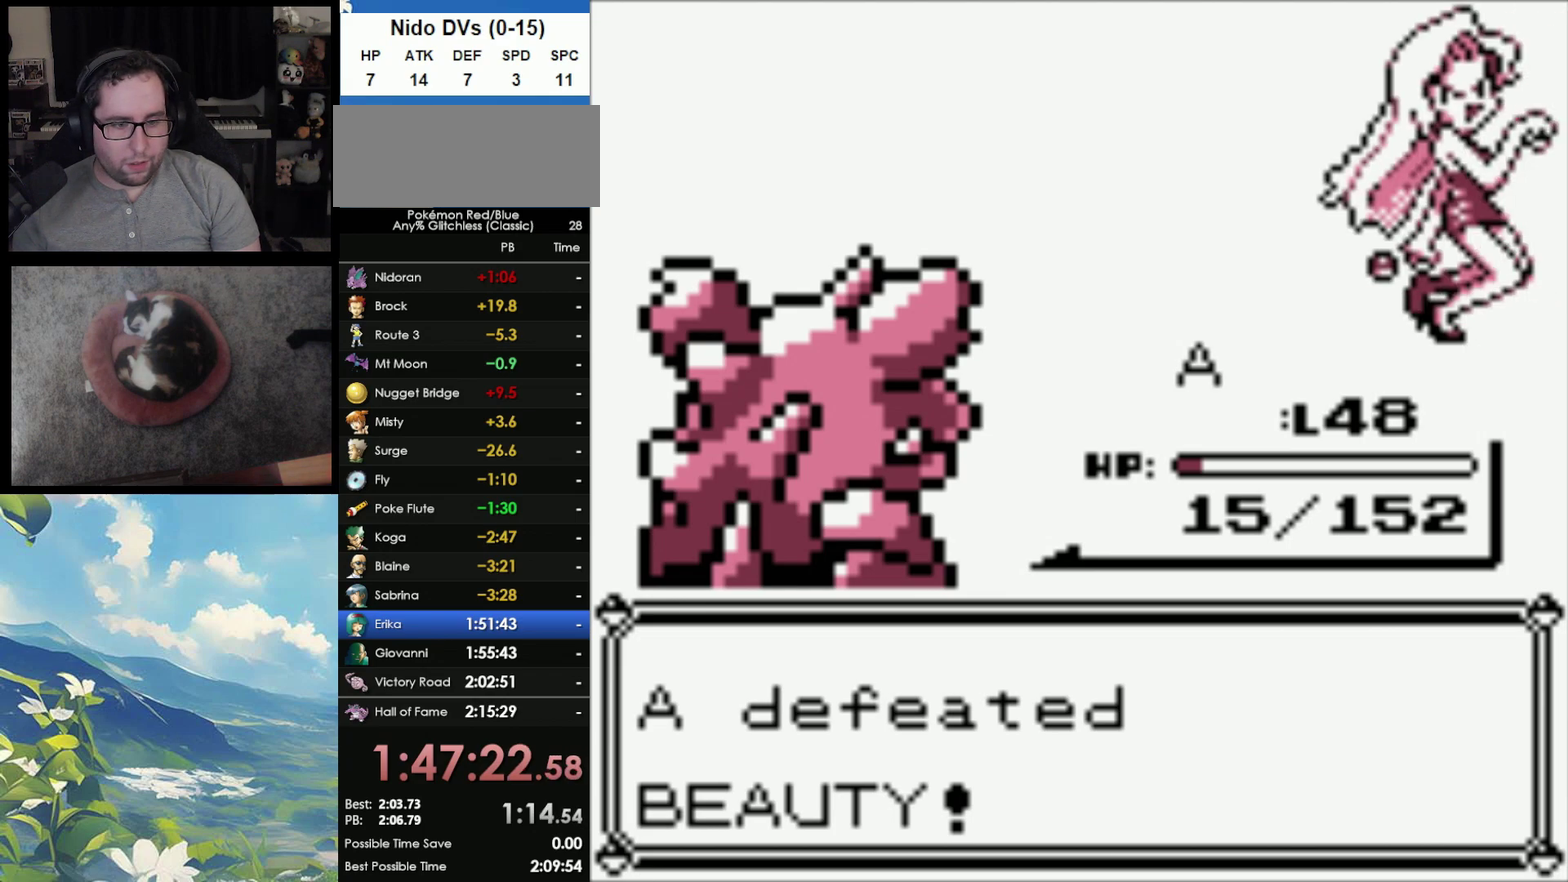
{"buttons": ["B"], "events": [[17, "A", "down"], [17, "B", "up"], [83, "A", "up"], [117, "B", "down"], [167, "A", "down"], [183, "B", "up"], [250, "A", "up"], [267, "B", "down"], [333, "A", "down"], [333, "B", "up"], [417, "A", "up"], [417, "B", "down"]]}
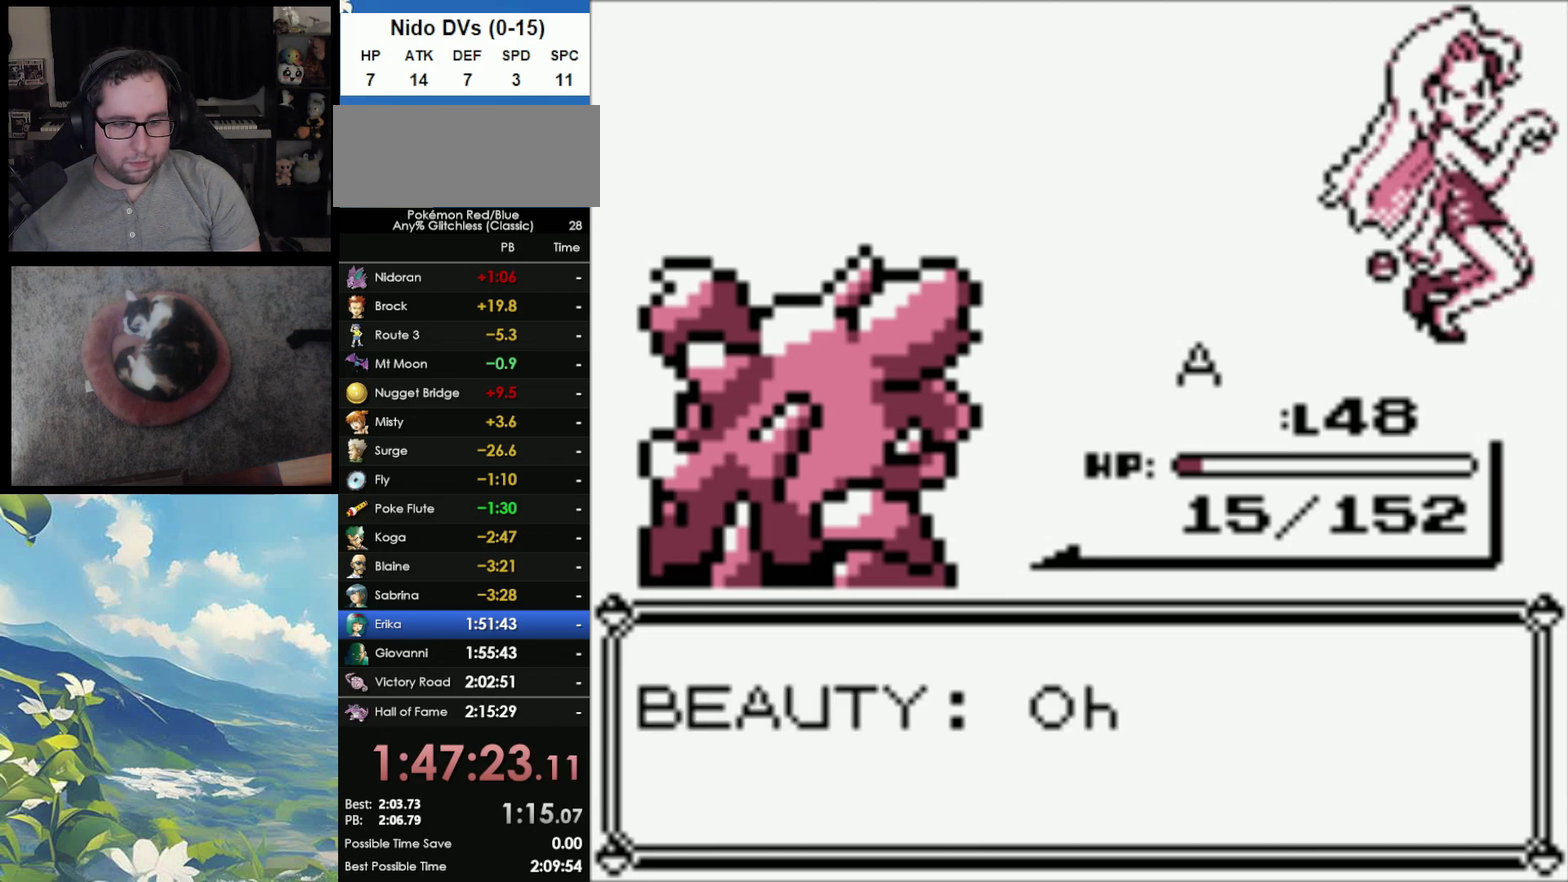
{"buttons": [], "events": [[17, "A", "down"], [17, "B", "up"], [67, "A", "up"], [67, "B", "down"], [133, "A", "down"], [167, "B", "up"], [233, "A", "up"], [233, "B", "down"], [283, "A", "down"], [317, "B", "up"], [400, "A", "up"], [400, "B", "down"], [467, "B", "up"]]}
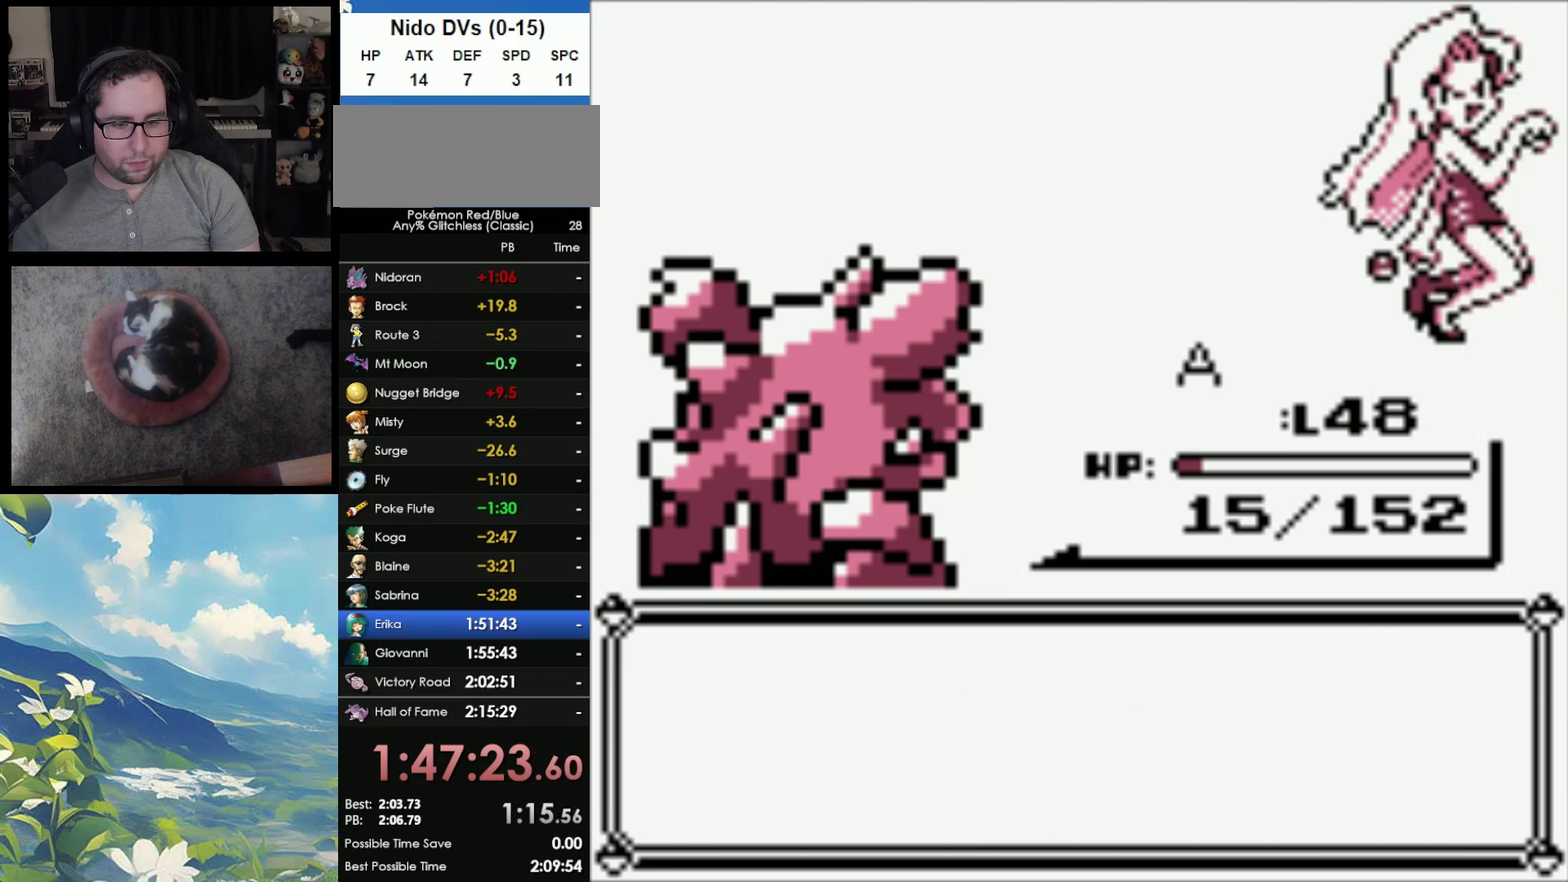
{"buttons": ["B"], "events": [[33, "B", "down"], [117, "A", "down"], [117, "B", "up"], [183, "A", "up"], [217, "B", "down"], [267, "A", "down"], [267, "B", "up"], [467, "A", "up"], [467, "B", "down"]]}
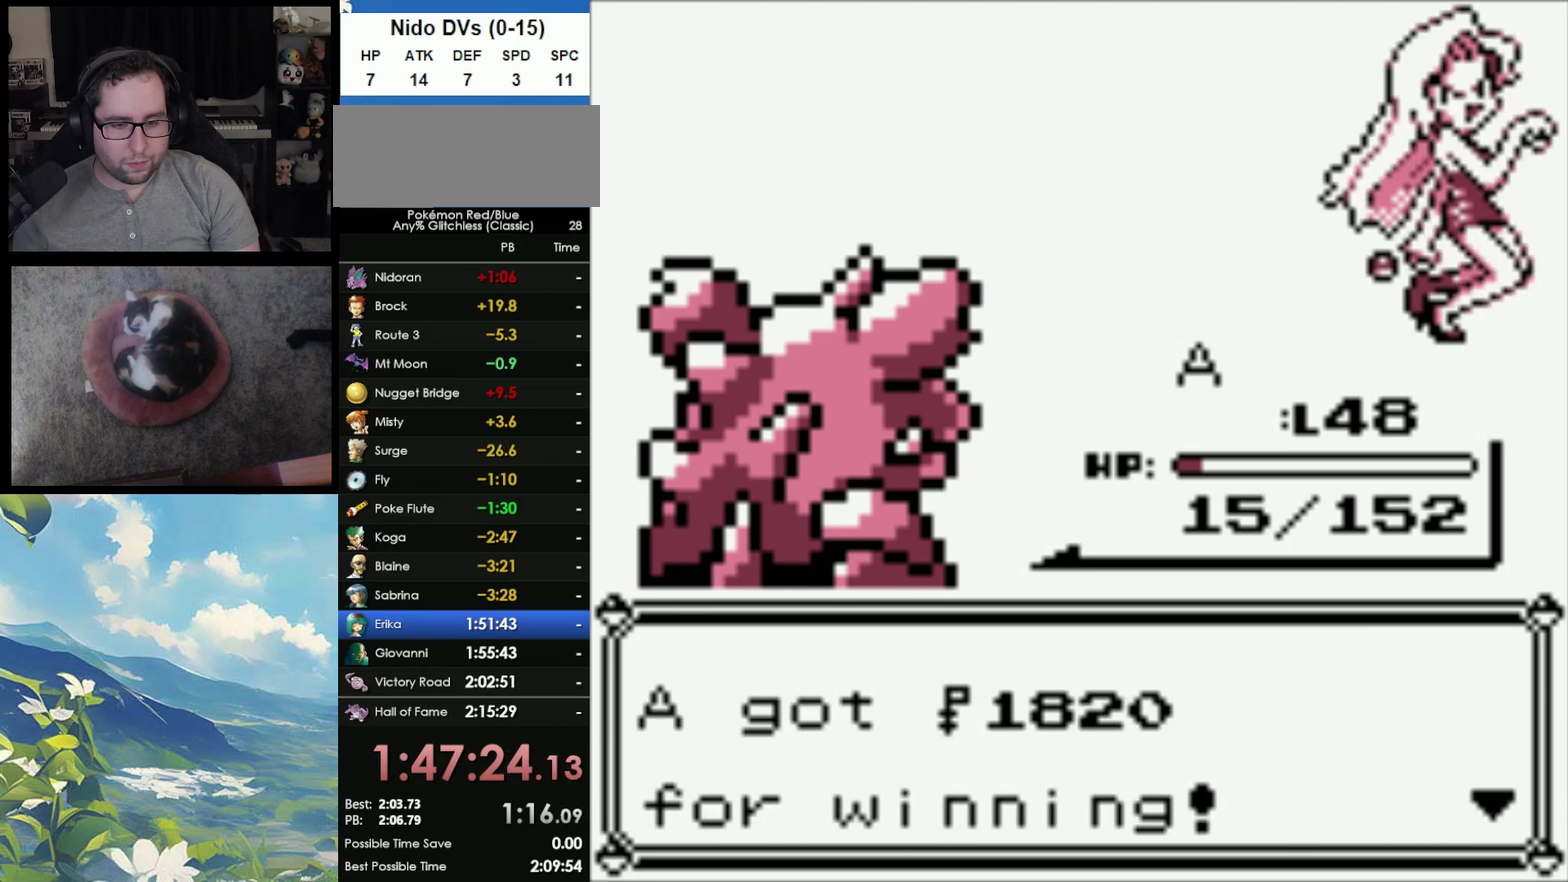
{"buttons": [], "events": [[100, "B", "up"], [233, "B", "down"], [317, "B", "up"]]}
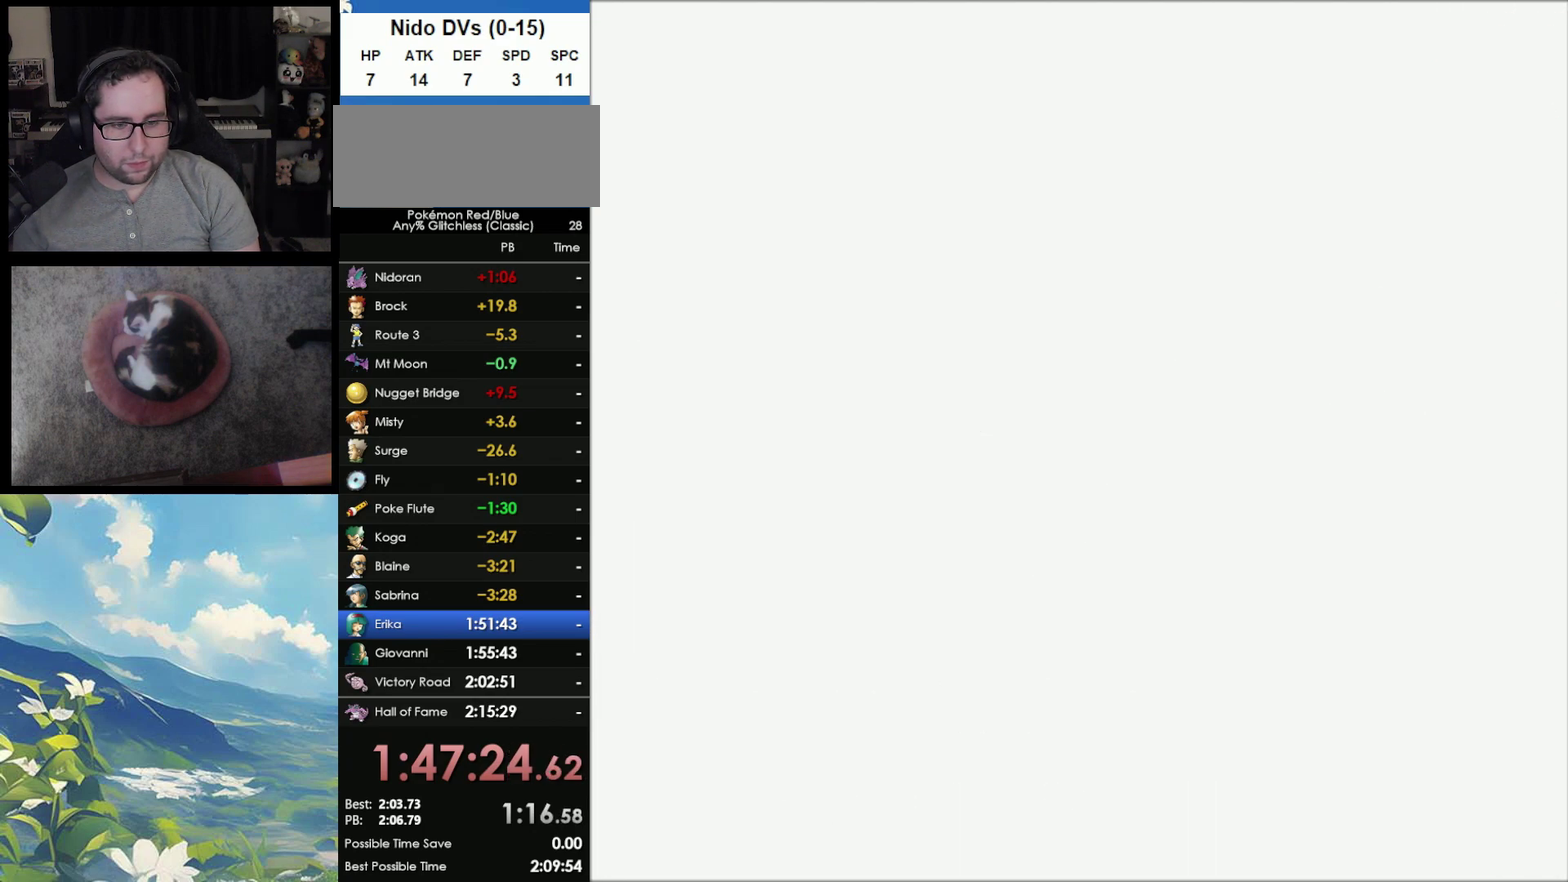
{"buttons": [], "events": []}
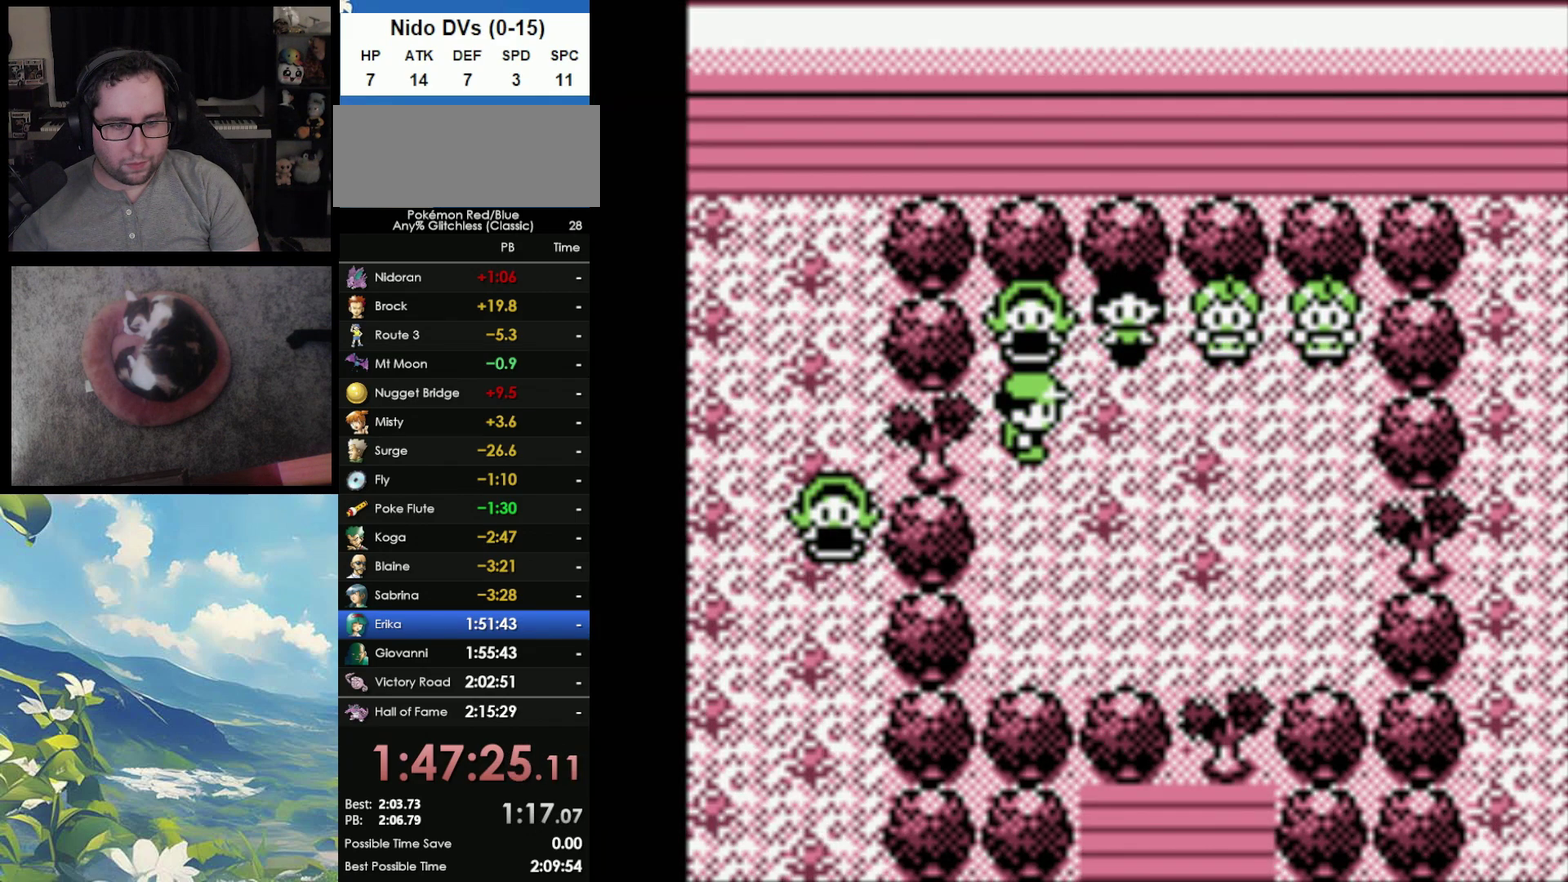
{"buttons": ["A"], "events": [[300, "A", "down"], [433, "A", "up"], [500, "A", "down"]]}
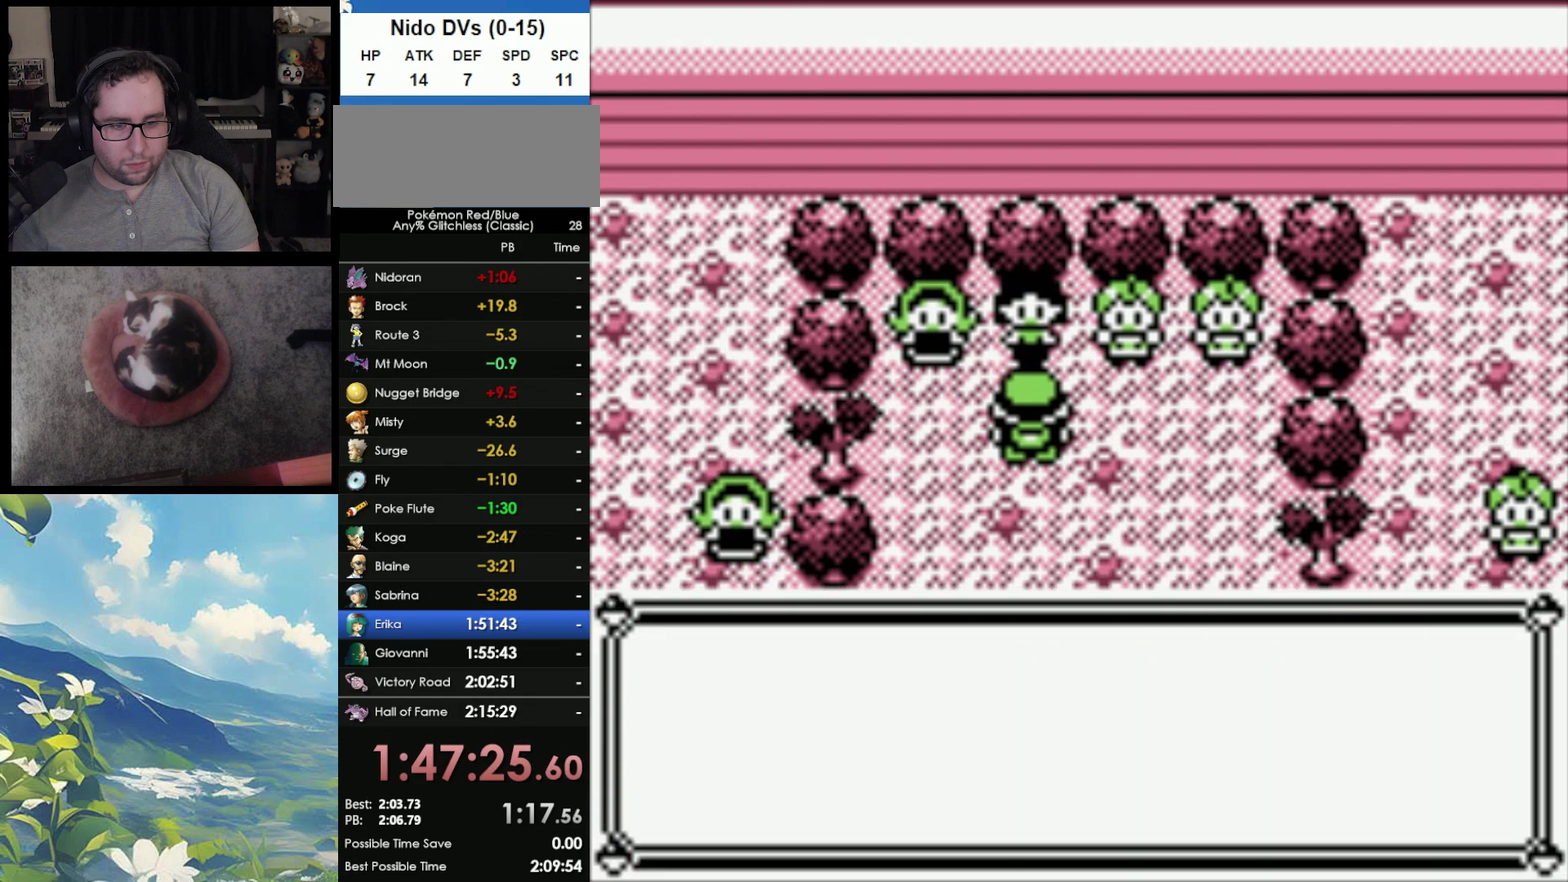
{"buttons": ["A"], "events": [[83, "A", "up"], [183, "B", "down"], [283, "B", "up"], [300, "A", "down"], [350, "A", "up"], [450, "A", "down"]]}
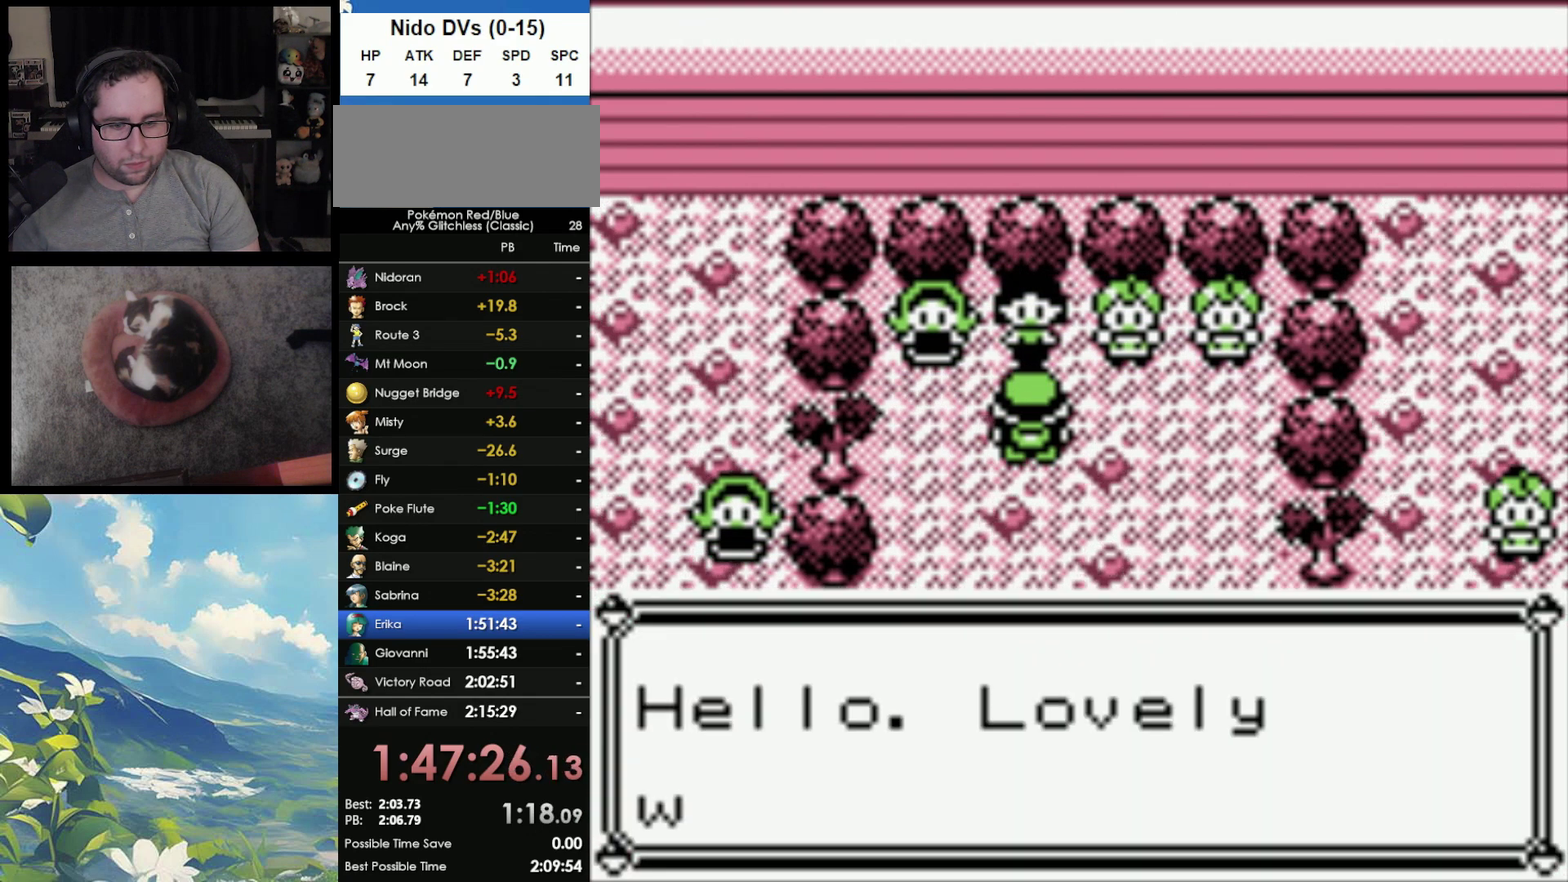
{"buttons": ["A"], "events": [[67, "A", "up"], [67, "B", "down"], [150, "A", "down"], [150, "B", "up"], [233, "A", "up"], [233, "B", "down"], [300, "A", "down"], [300, "B", "up"], [383, "B", "down"], [400, "A", "up"], [483, "A", "down"], [483, "B", "up"]]}